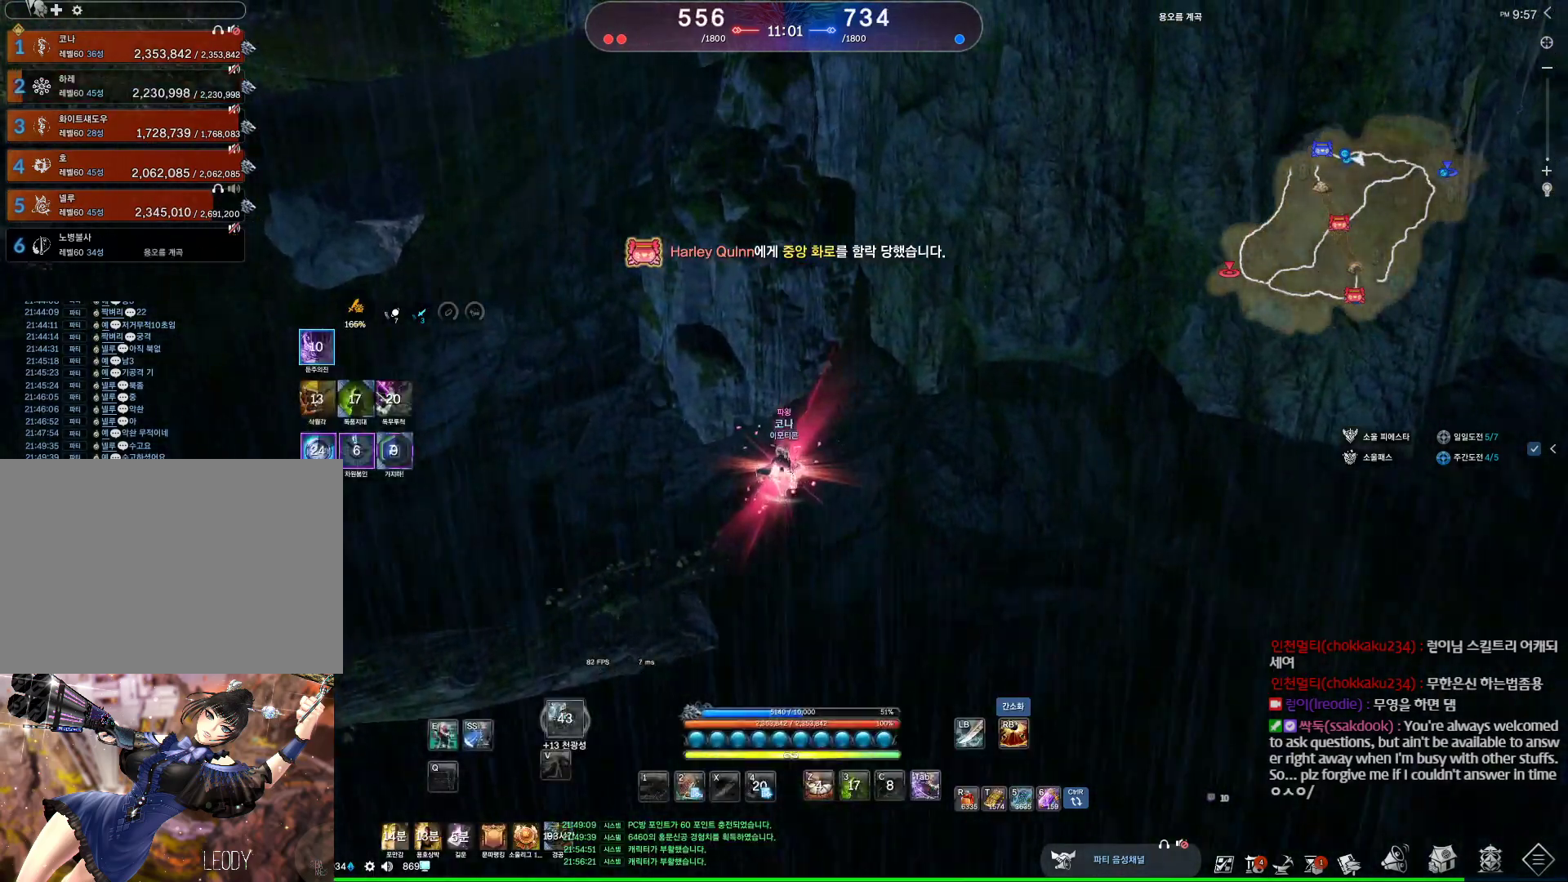
Gameplay with keyboard and mouse; each line is a JSON object with the keys and mouse buttons held at the frame after it. "events" lists presses ("down") and releases ("up") of "1", "2", "3", "4", "5", "a", "alt", "c", "ctrl", "d", "e", "f", "m", "q", "r", "s", "shift", "space", "t", "tab", "tilde", "v", "w", "x", "z", "mouse_left", "mouse_wheel", "mouse_right", "mouse_mb4" and "mouse_mb5" between this image and that frame as [ms after this image, input, new state], when the widget could be followed in between. "mouse_left", "mouse_wheel", "mouse_right", "mouse_mb4", "mouse_mb5" = the "left", "wheel", "right", "mb4", "mb5" buttons of the "mouse" list. No other keys are recorded. "wheel" means that the mouse wheel is clicked or scrolled. Not read: mouse_move.
{"keys": ["a", "w"], "mouse": [], "events": [[67, "alt", "down"], [67, "mouse_mb4", "down"], [100, "mouse_mb4", "up"], [300, "mouse_mb4", "down"], [333, "mouse_mb4", "up"], [433, "alt", "up"]]}
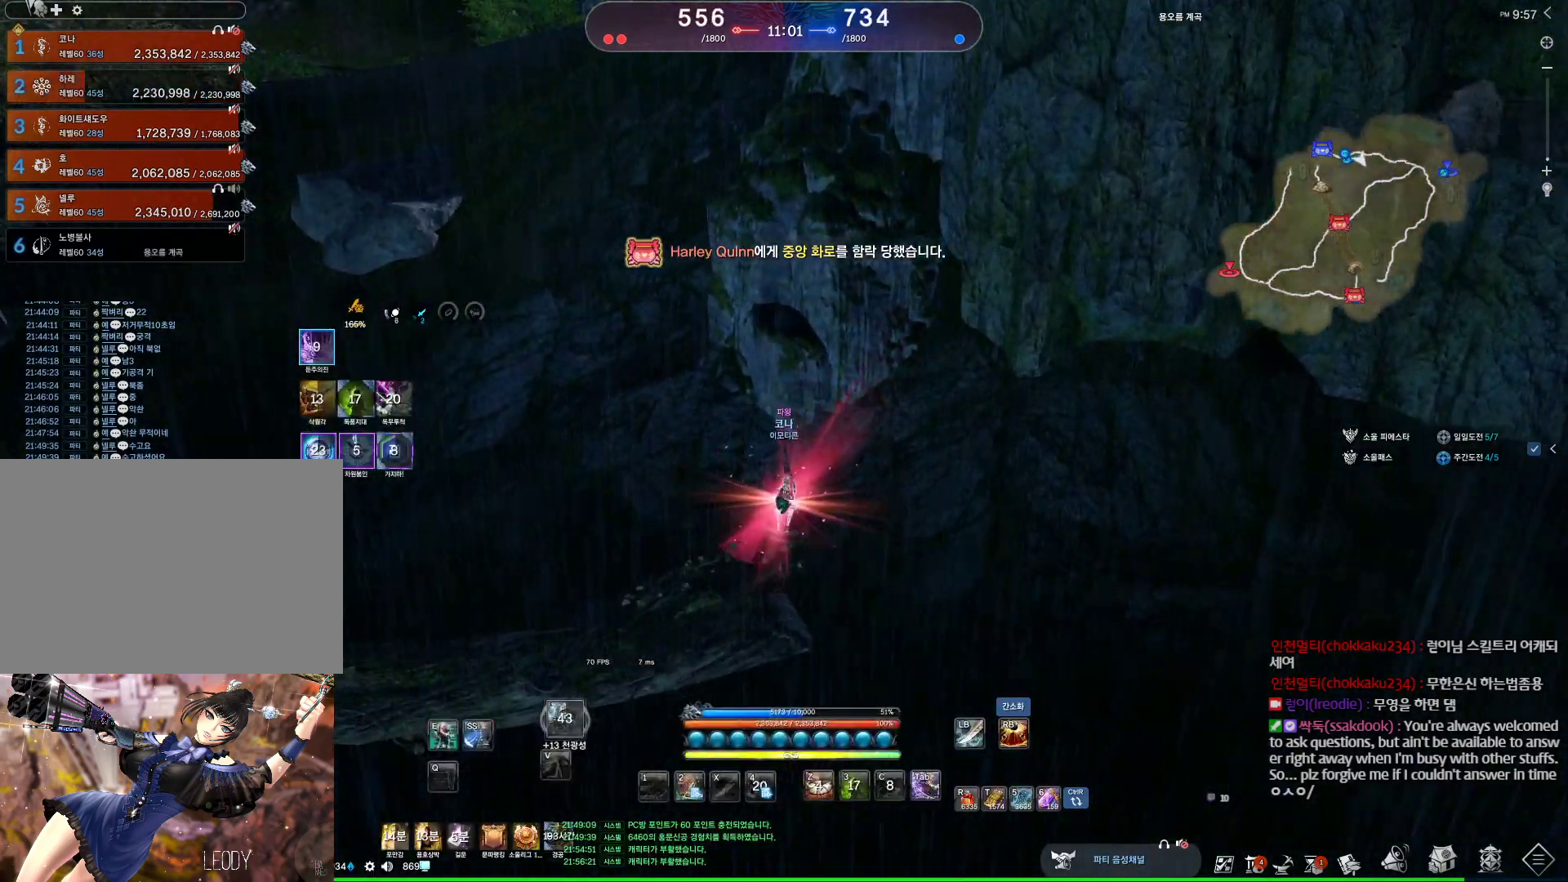
{"keys": ["a", "w"], "mouse": [], "events": [[67, "shift", "down"], [267, "shift", "up"]]}
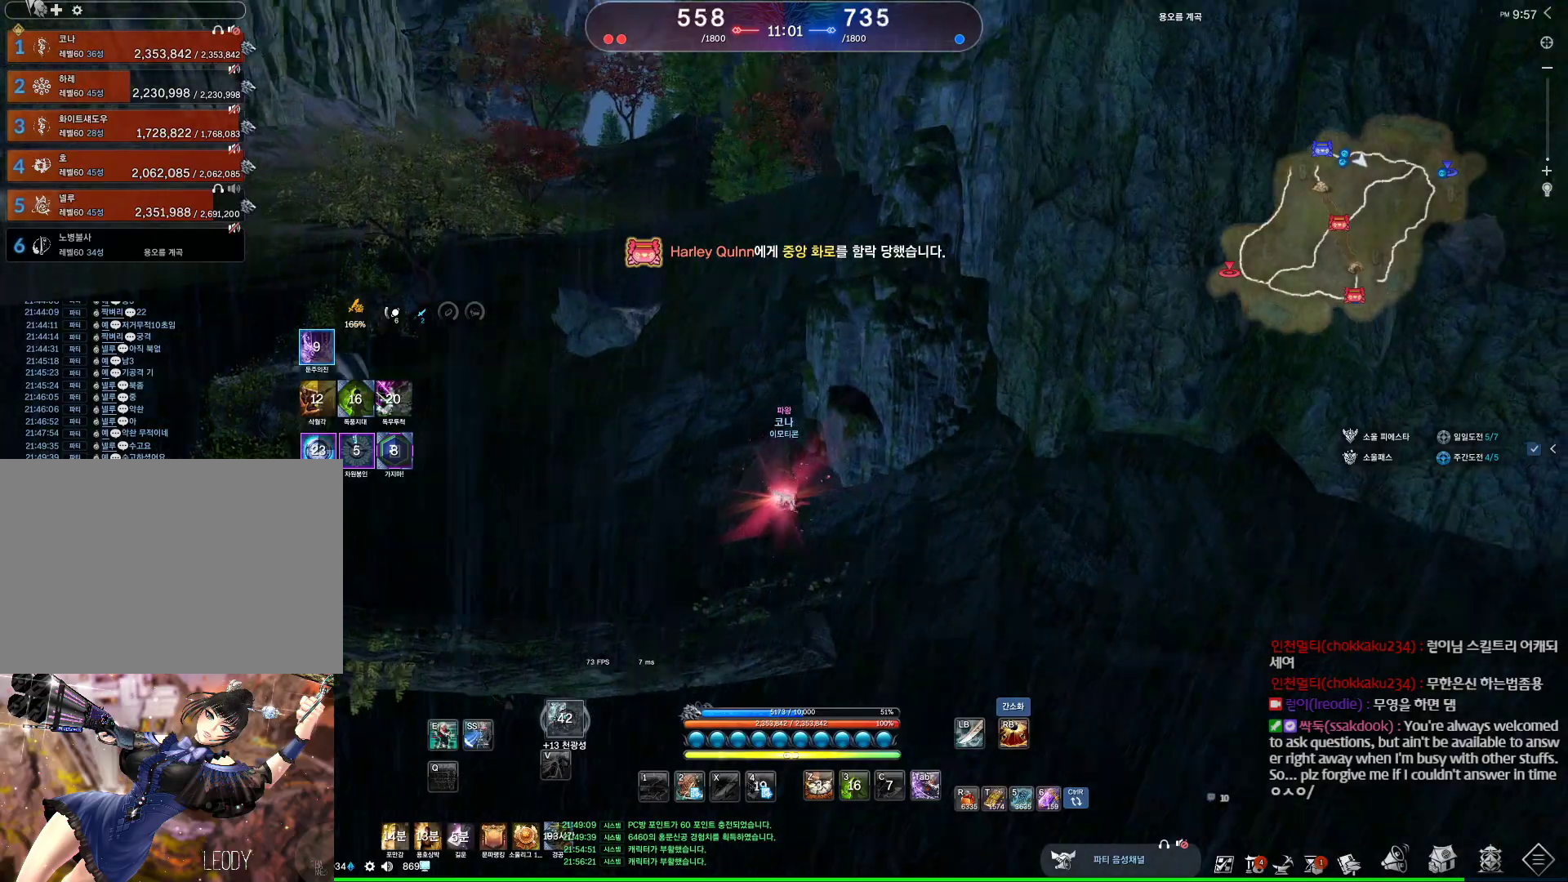
{"keys": ["w"], "mouse": [], "events": [[433, "a", "up"], [433, "mouse_mb4", "down"], [467, "mouse_mb4", "up"]]}
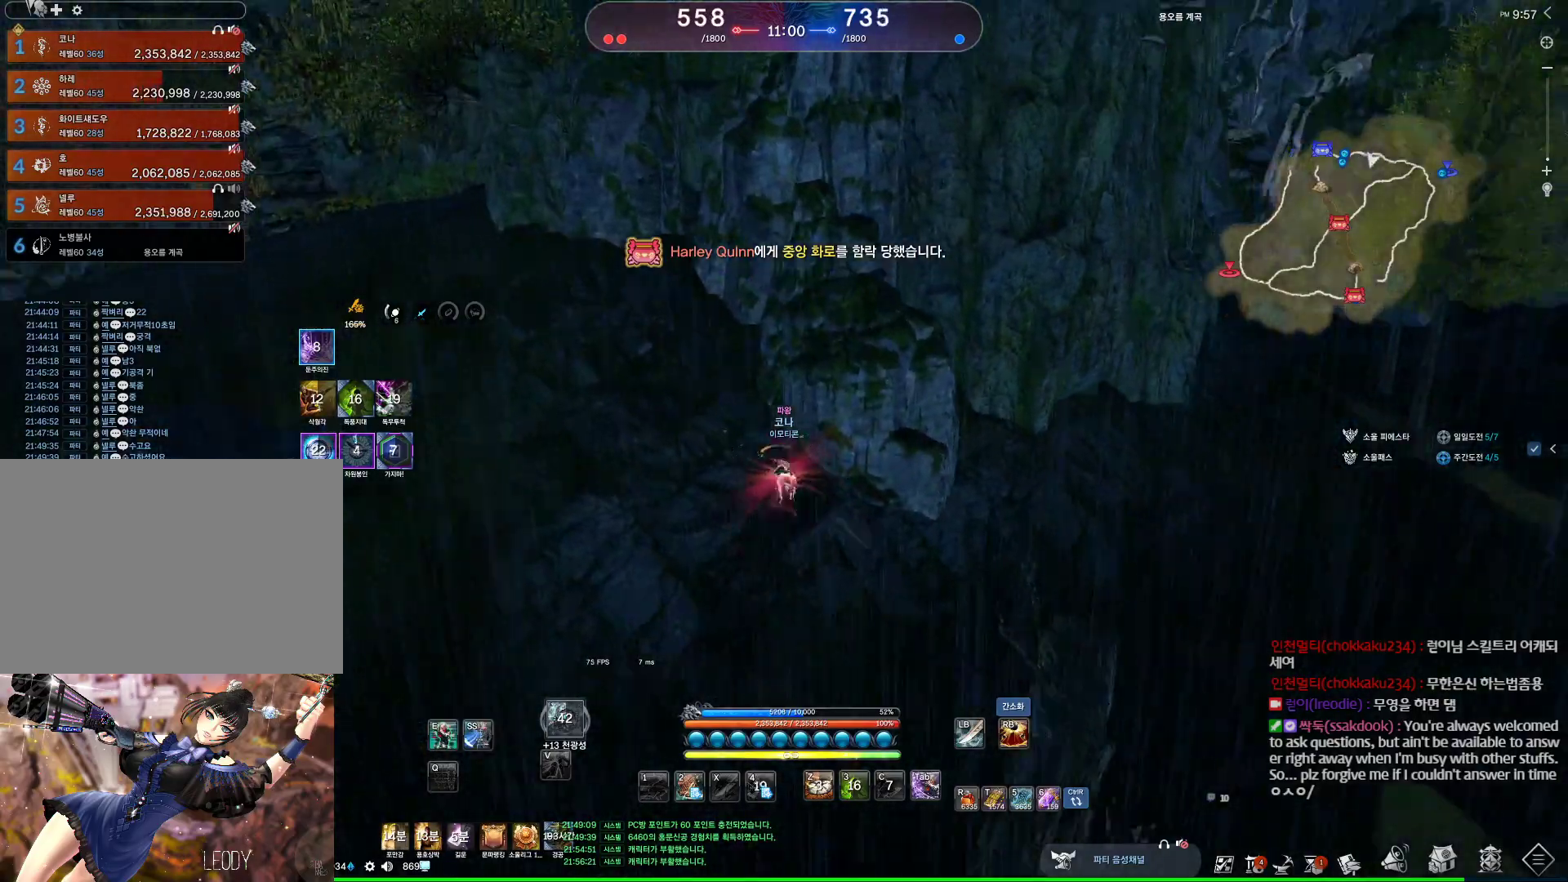
{"keys": ["a", "w"], "mouse": [], "events": [[67, "a", "down"], [133, "mouse_mb4", "down"], [167, "mouse_mb4", "up"], [400, "mouse_mb4", "down"], [433, "mouse_mb4", "up"]]}
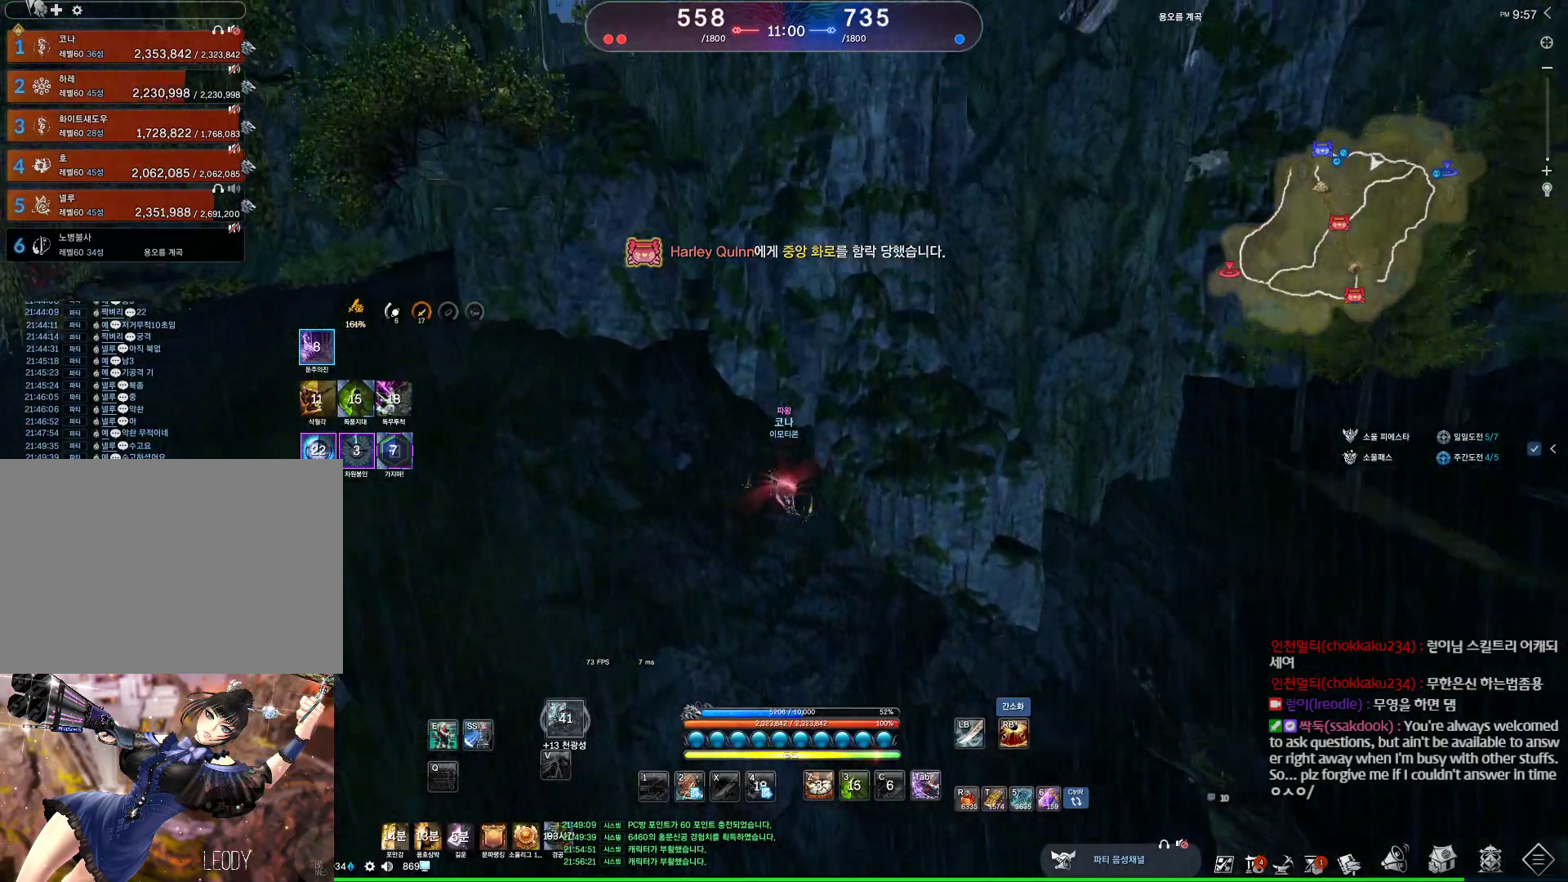
{"keys": ["a", "w"], "mouse": [], "events": [[167, "w", "up"], [367, "w", "down"]]}
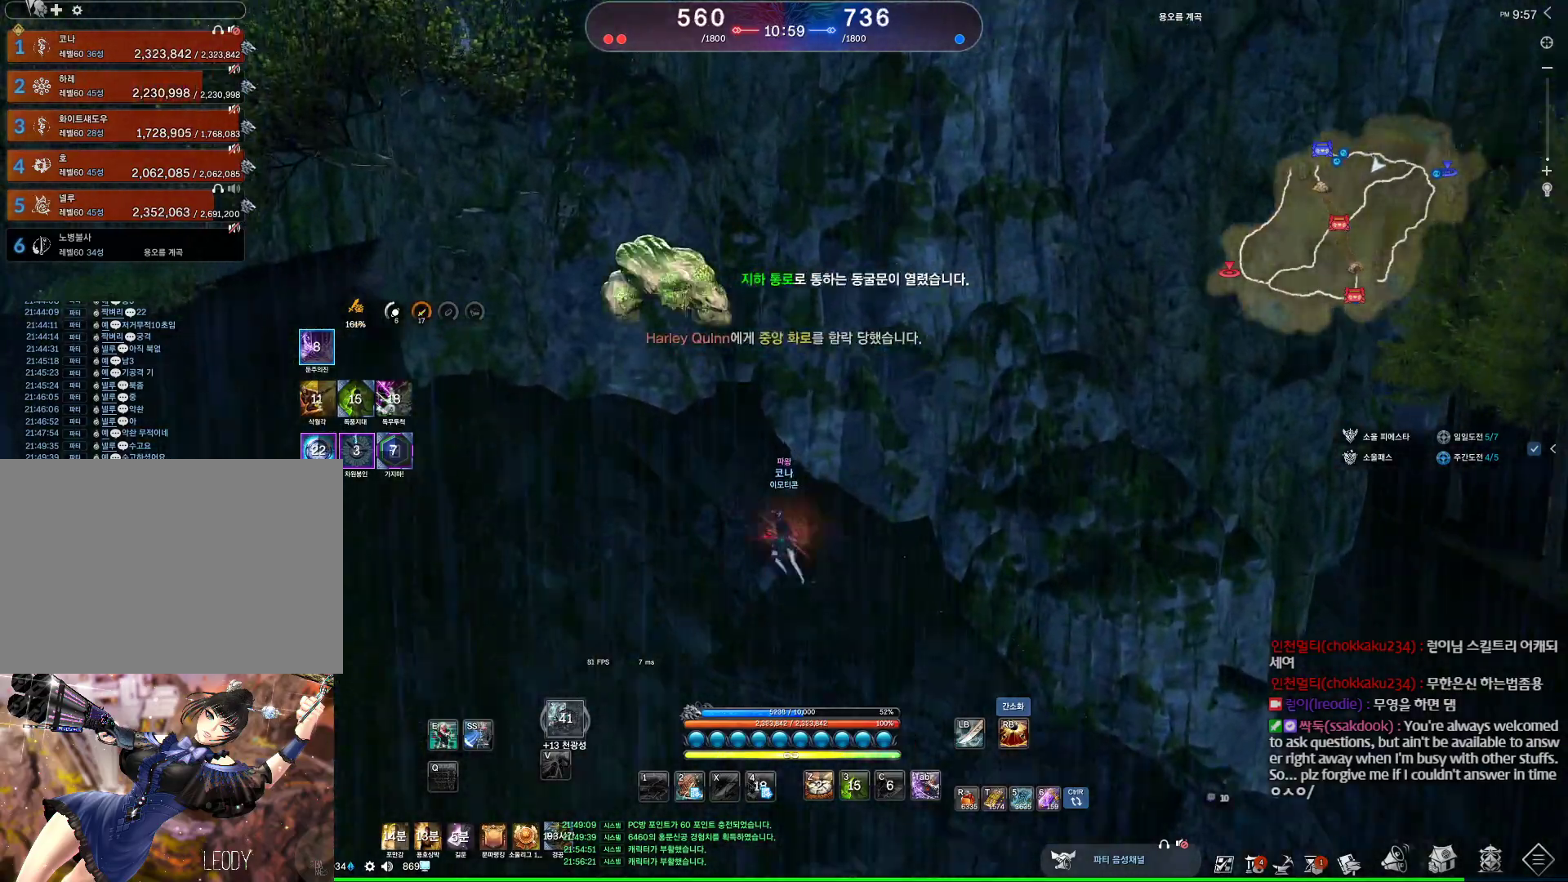
{"keys": ["a"], "mouse": [], "events": [[433, "w", "up"]]}
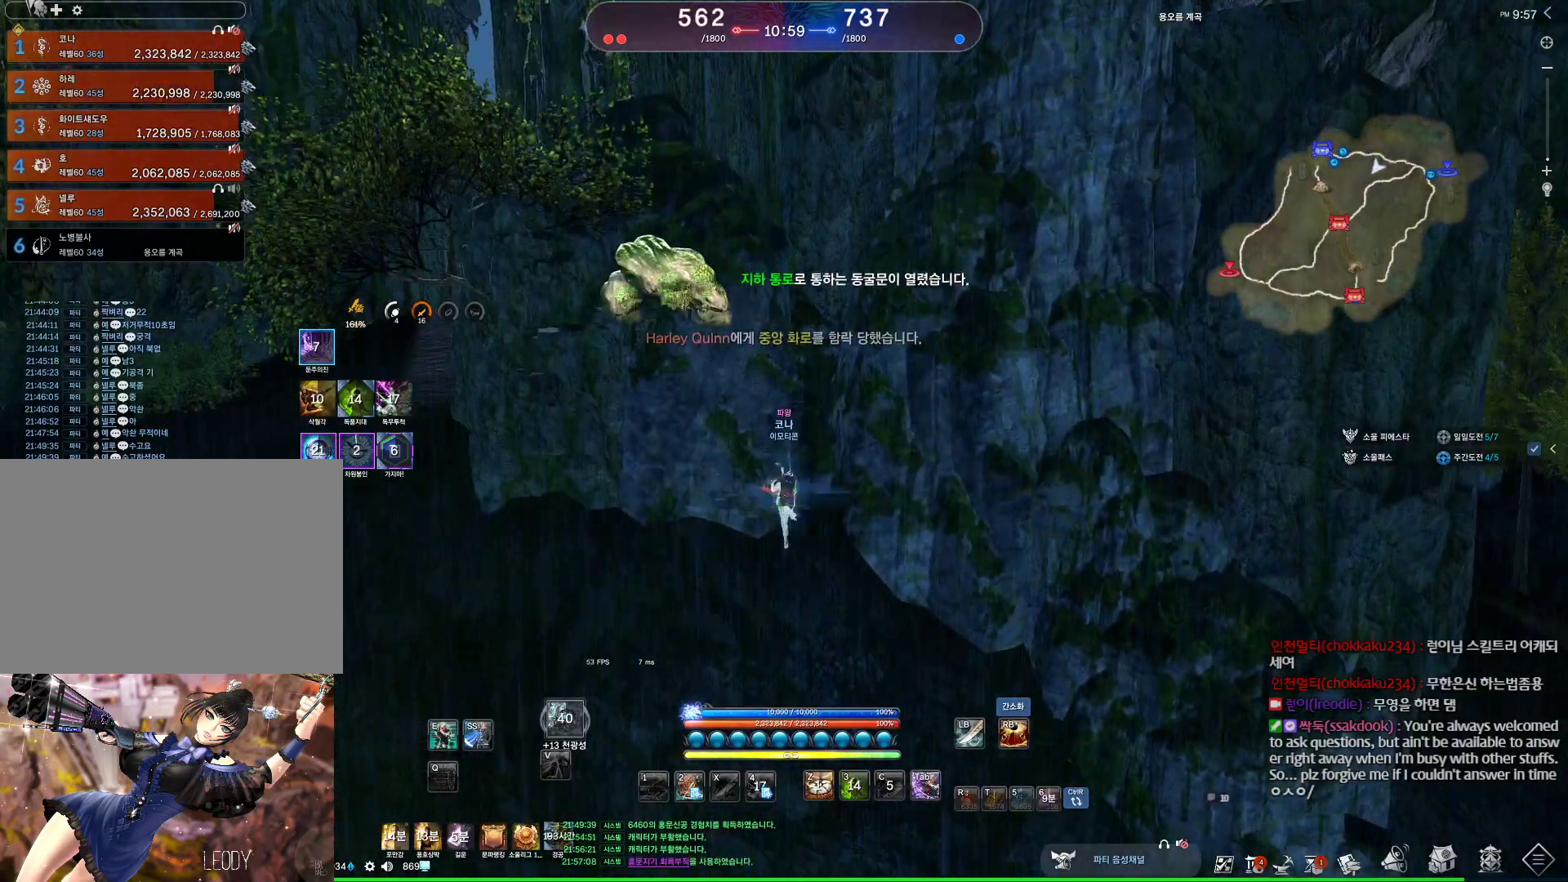
{"keys": ["a"], "mouse": [], "events": []}
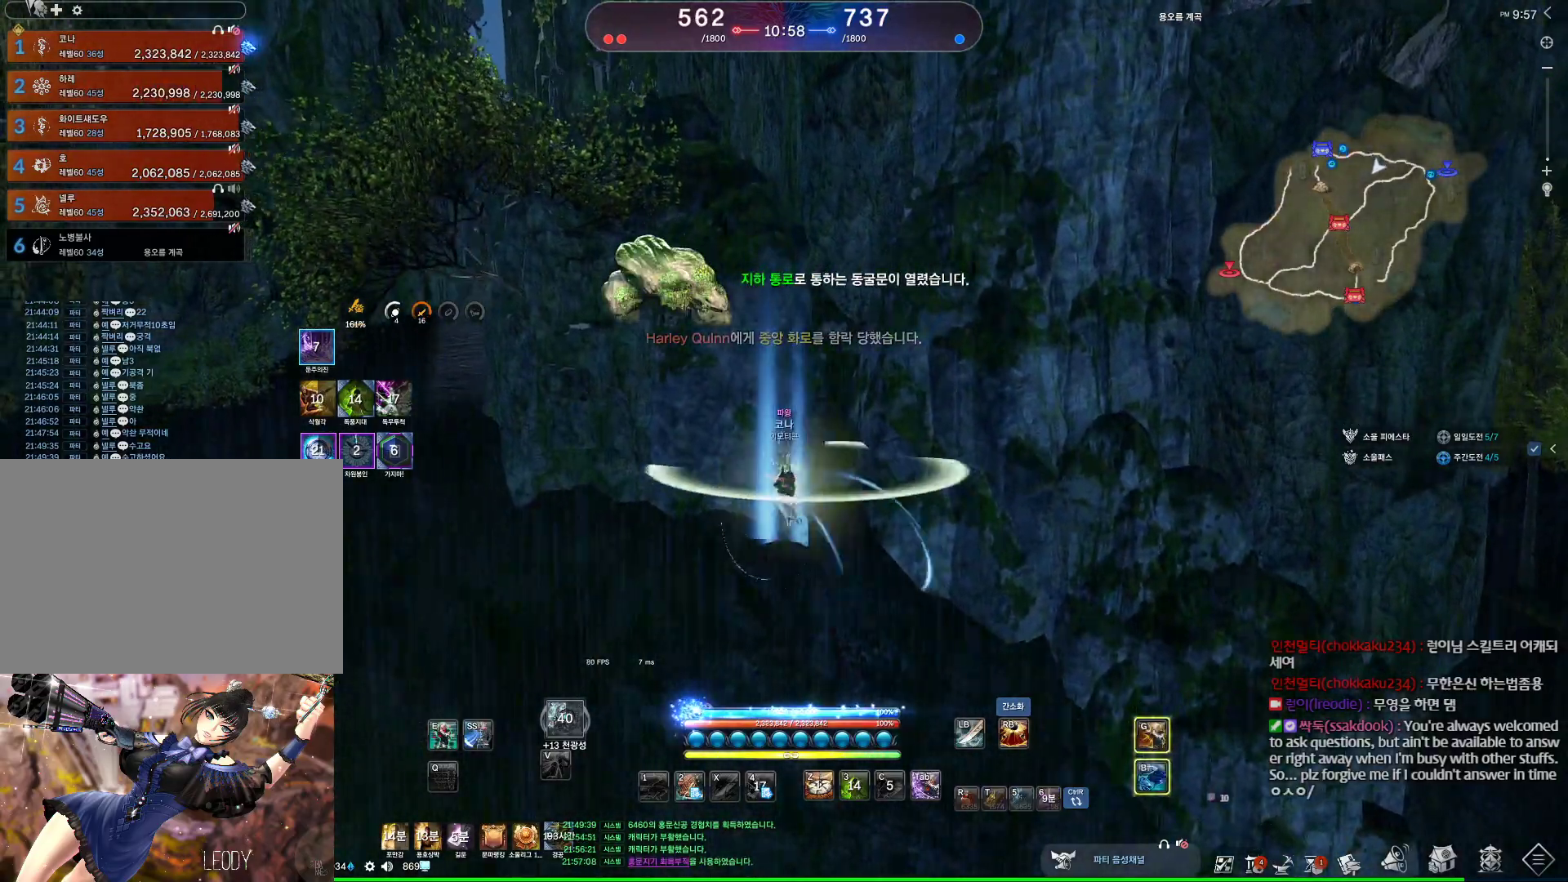
{"keys": ["a"], "mouse": [], "events": []}
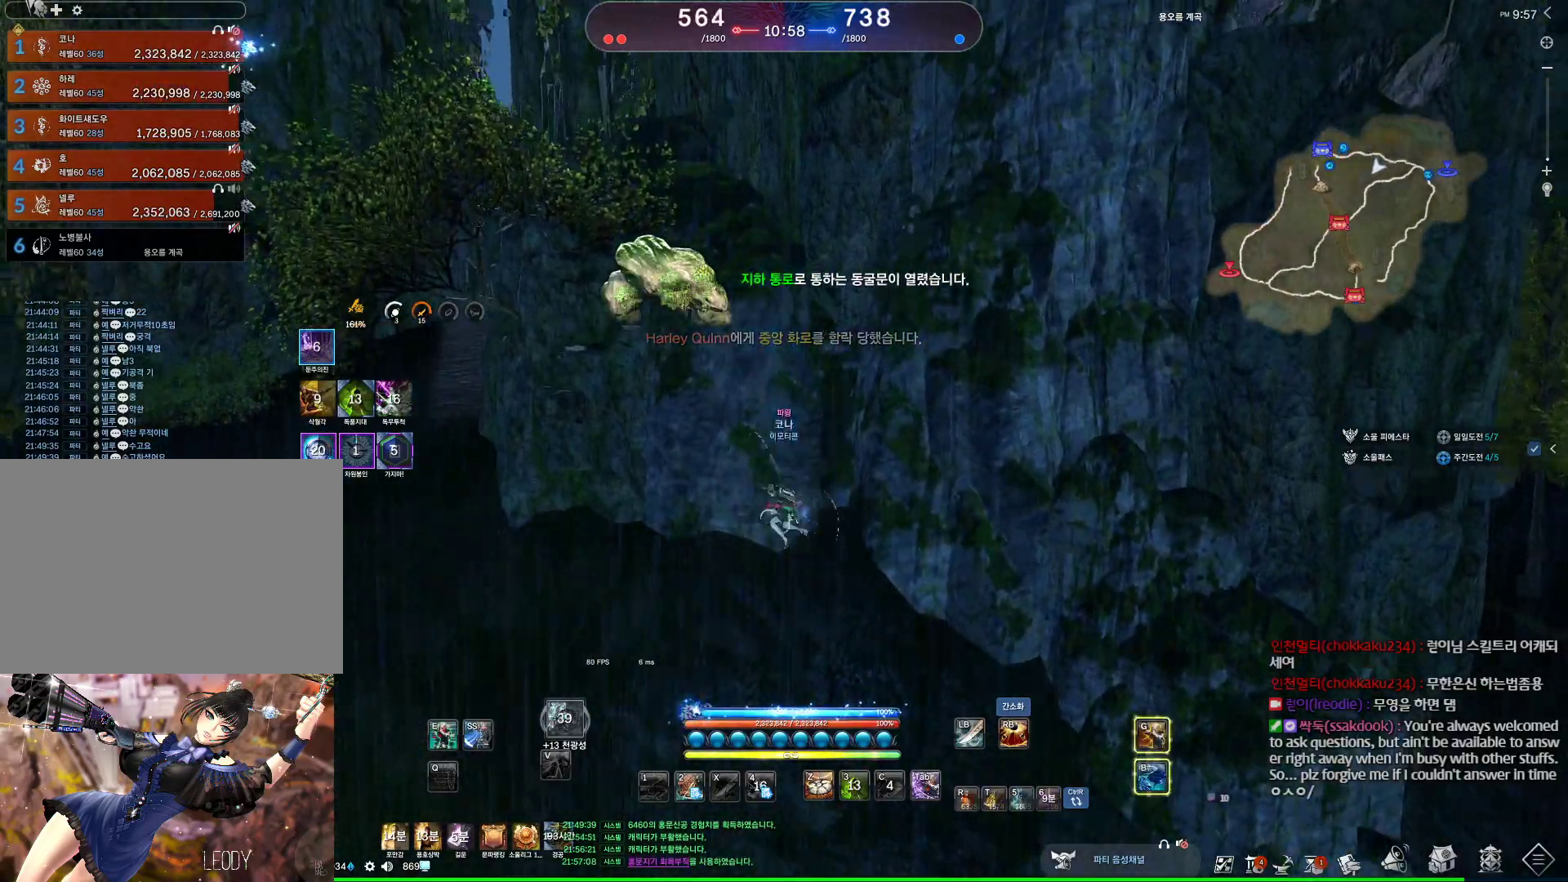
{"keys": ["a", "w"], "mouse": [], "events": [[500, "w", "down"]]}
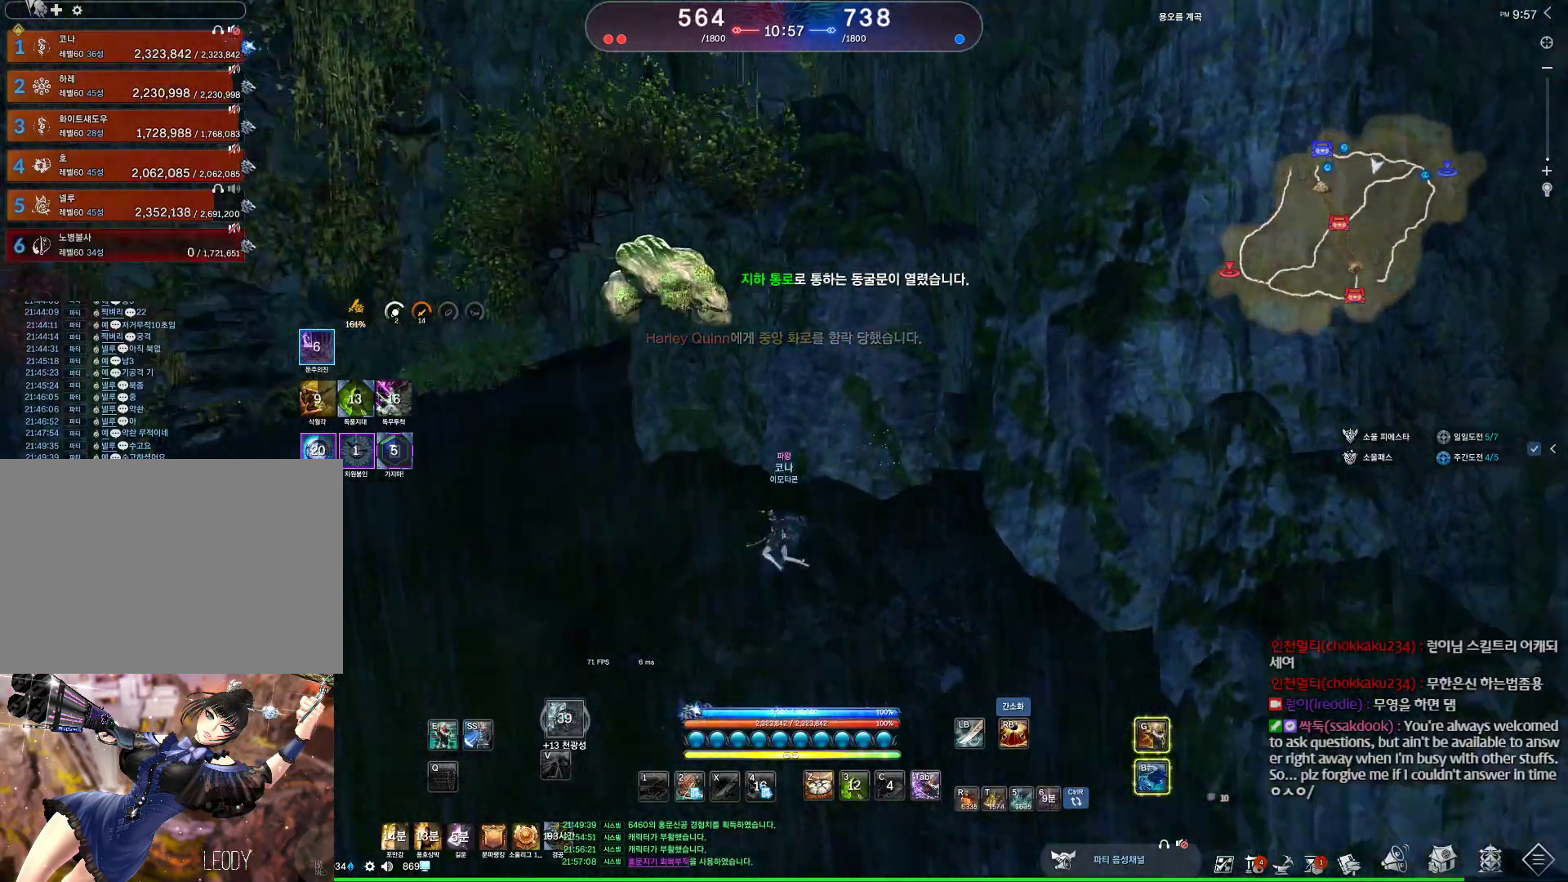
{"keys": ["a"], "mouse": [], "events": [[433, "w", "up"]]}
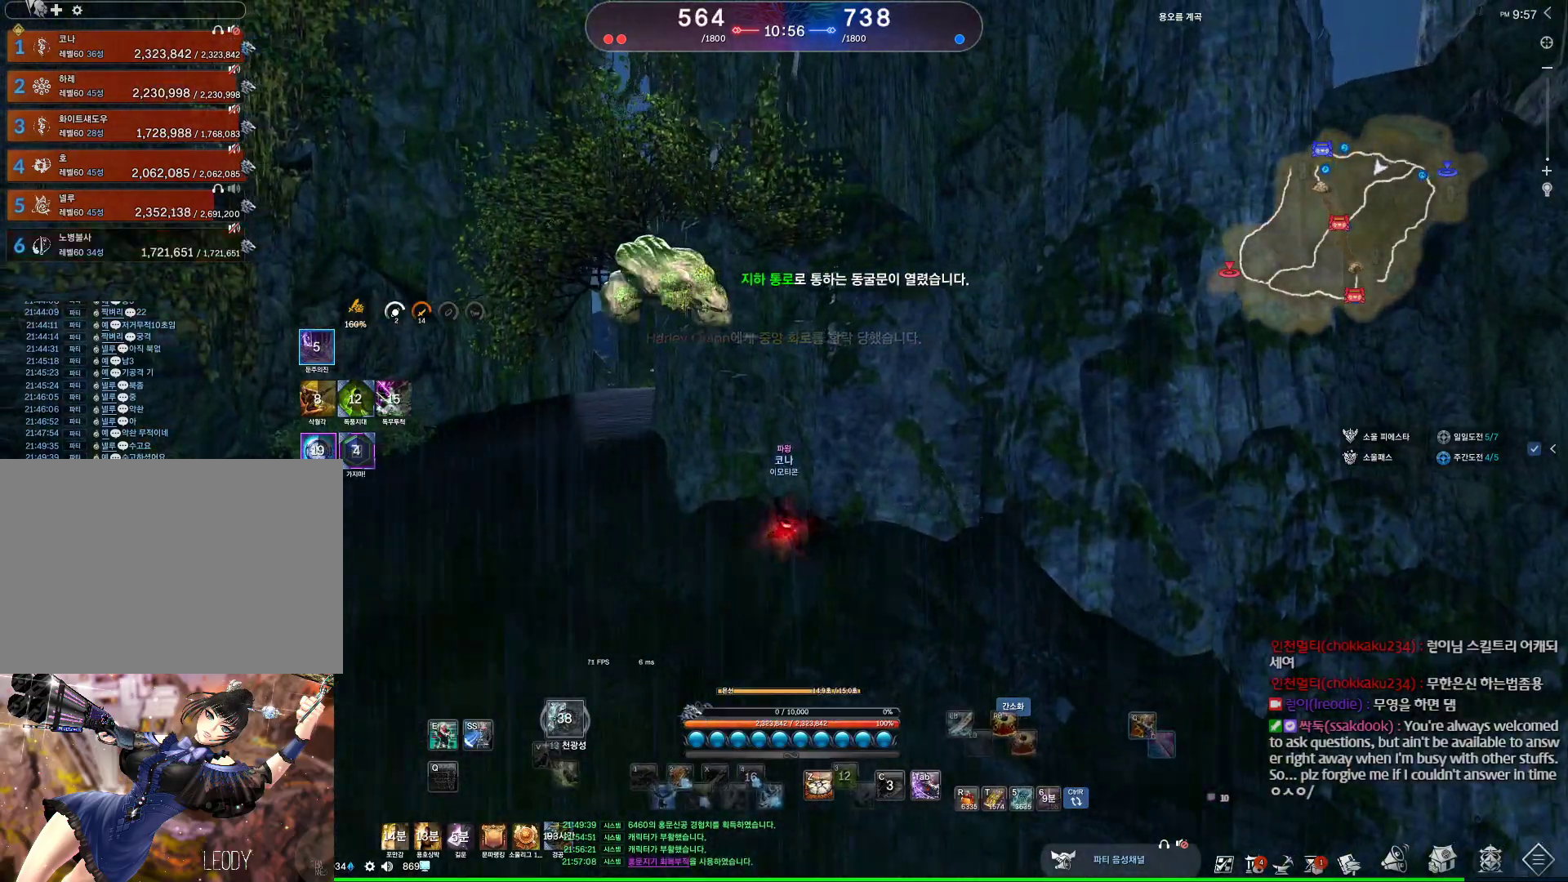
{"keys": ["a", "w"], "mouse": [], "events": [[167, "w", "down"]]}
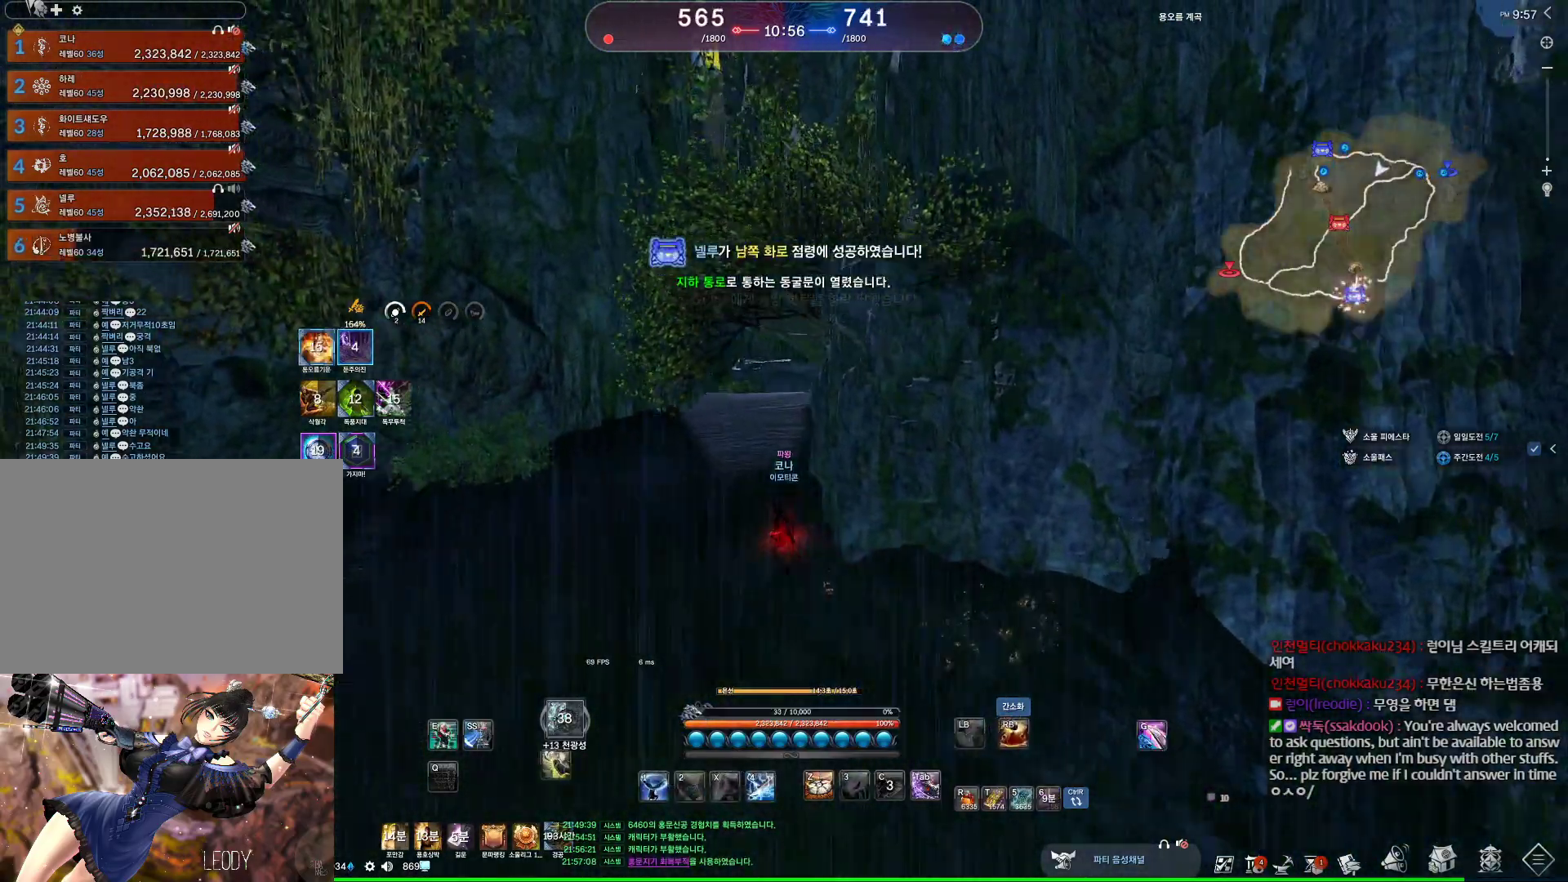
{"keys": ["alt", "w"], "mouse": ["mb4"], "events": [[100, "a", "up"], [333, "alt", "down"], [467, "mouse_mb4", "down"]]}
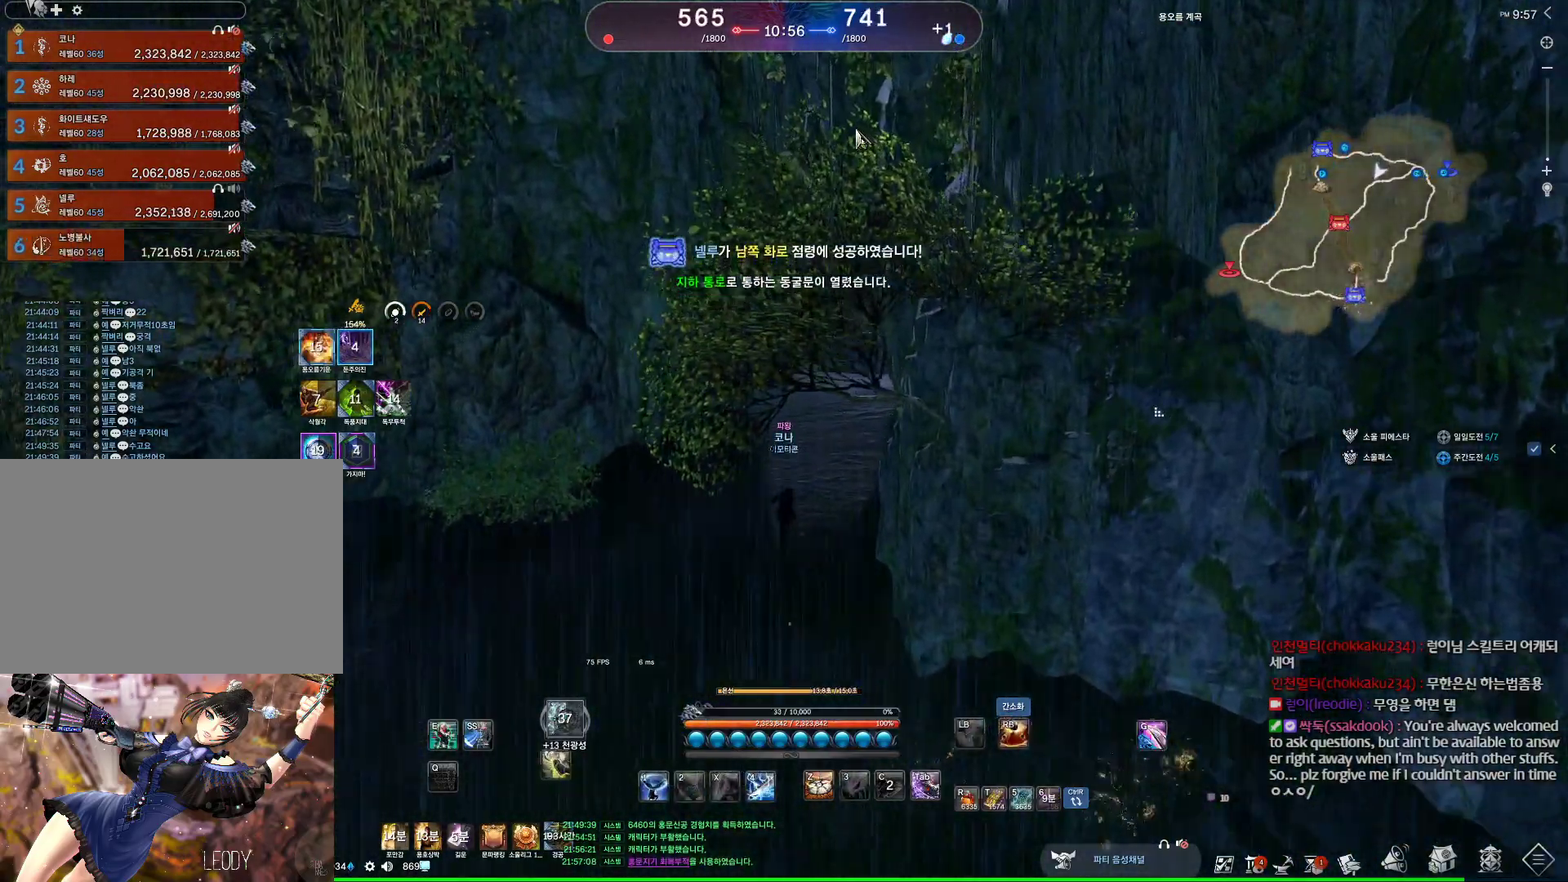
{"keys": ["alt", "w"], "mouse": ["mb4"], "events": [[67, "mouse_mb4", "up"], [200, "mouse_mb4", "down"], [233, "mouse_mb4", "up"], [400, "mouse_mb4", "down"], [433, "mouse_mb4", "up"], [467, "mouse_mb4", "down"]]}
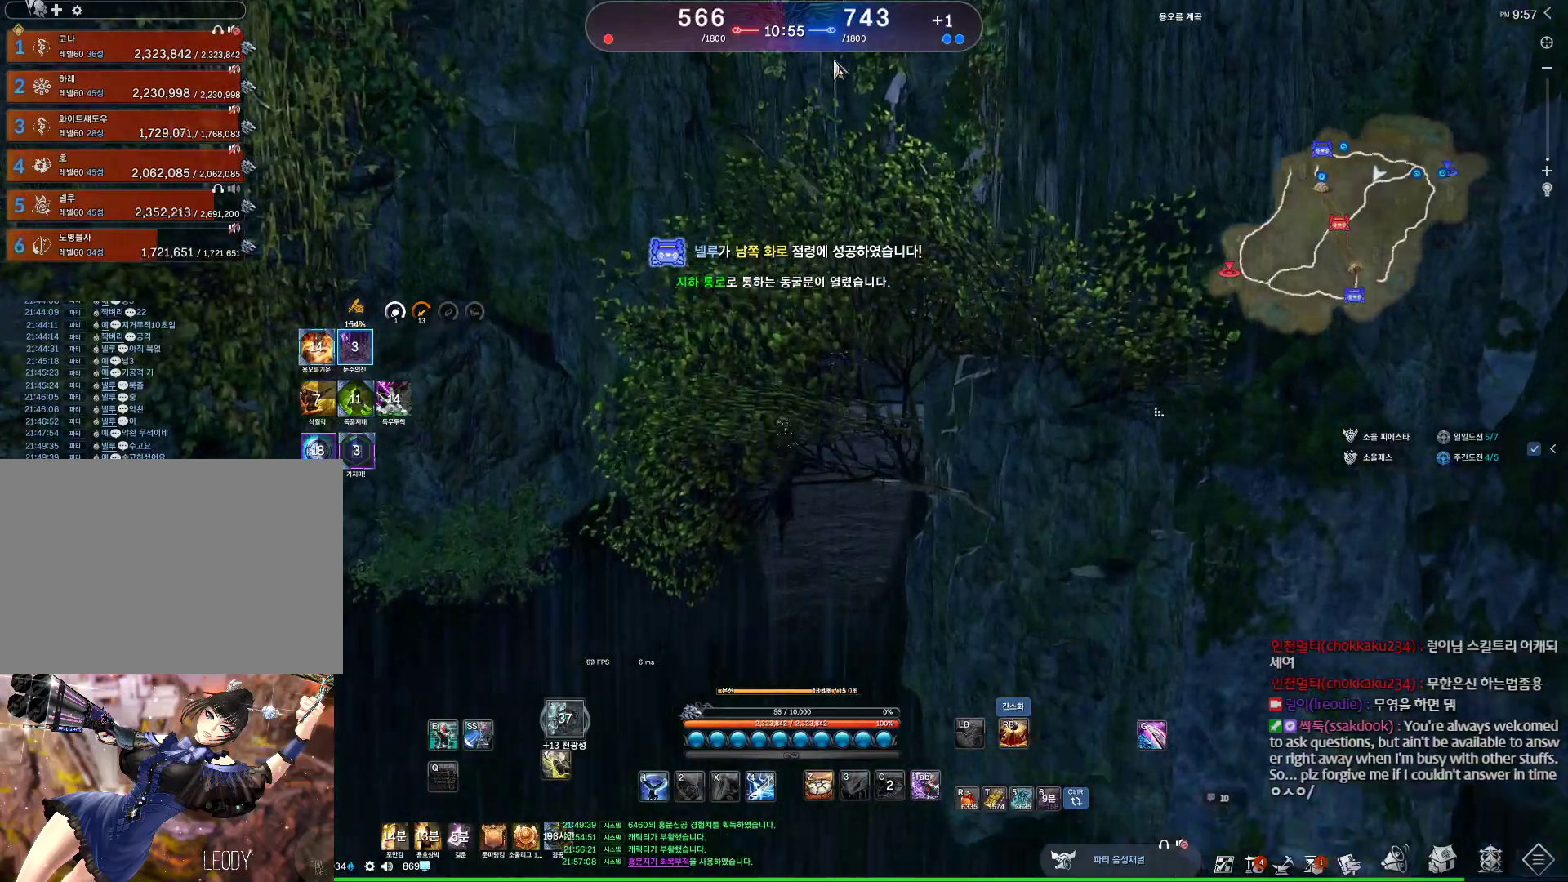
{"keys": ["alt", "w"], "mouse": [], "events": [[33, "mouse_mb4", "up"], [267, "mouse_left", "down"], [267, "mouse_right", "down"], [300, "d", "down"], [400, "mouse_left", "up"], [400, "mouse_right", "up"], [467, "d", "up"]]}
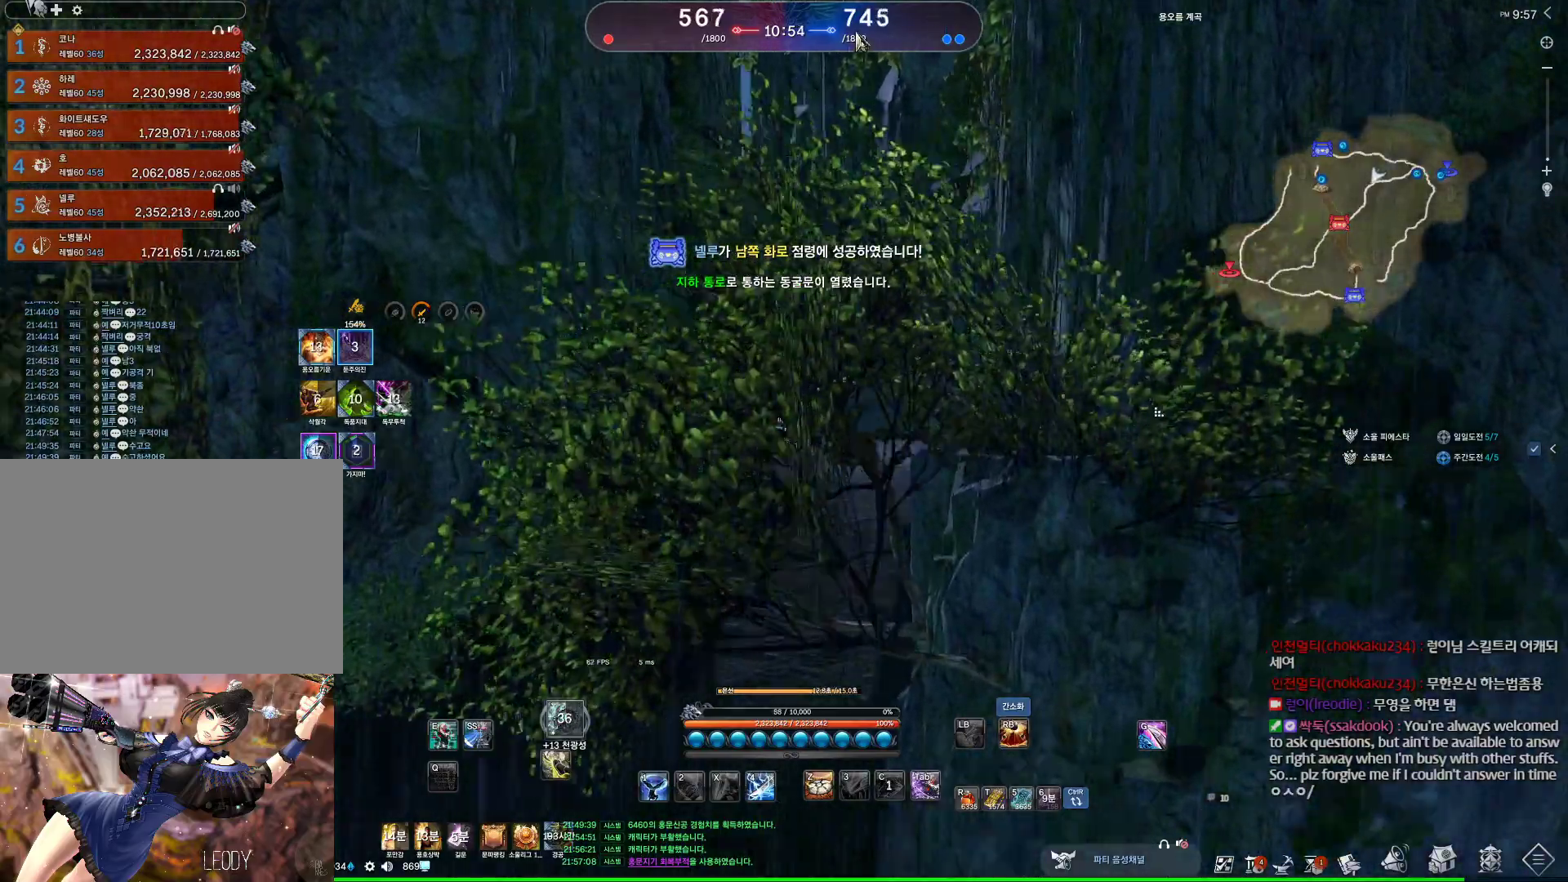
{"keys": ["w"], "mouse": [], "events": [[100, "mouse_left", "down"], [100, "mouse_right", "down"], [233, "mouse_left", "up"], [233, "mouse_right", "up"], [367, "alt", "up"]]}
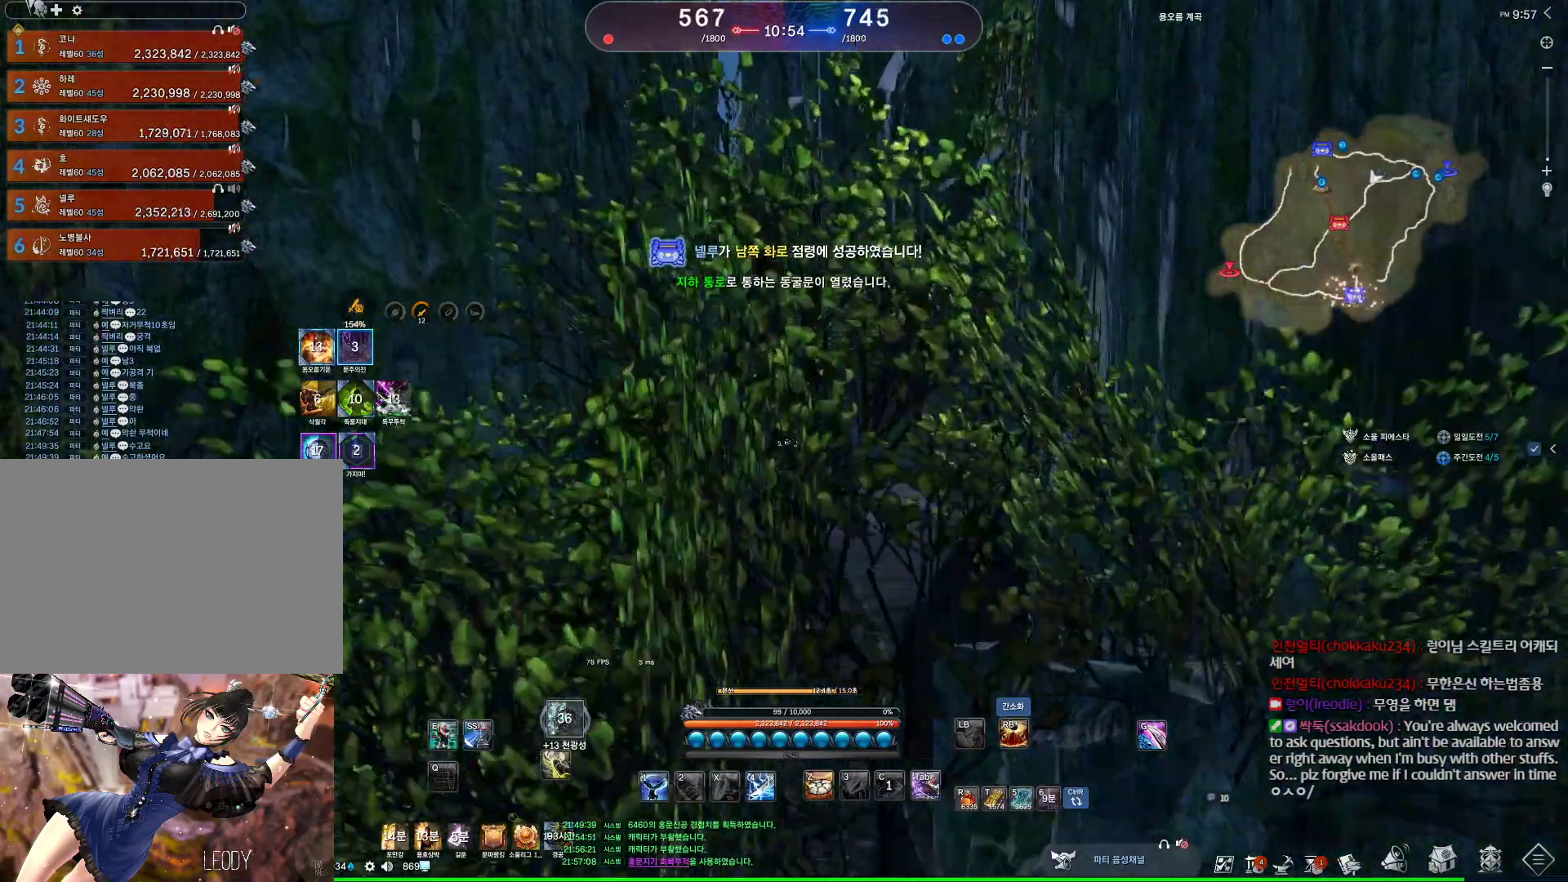
{"keys": ["w"], "mouse": [], "events": []}
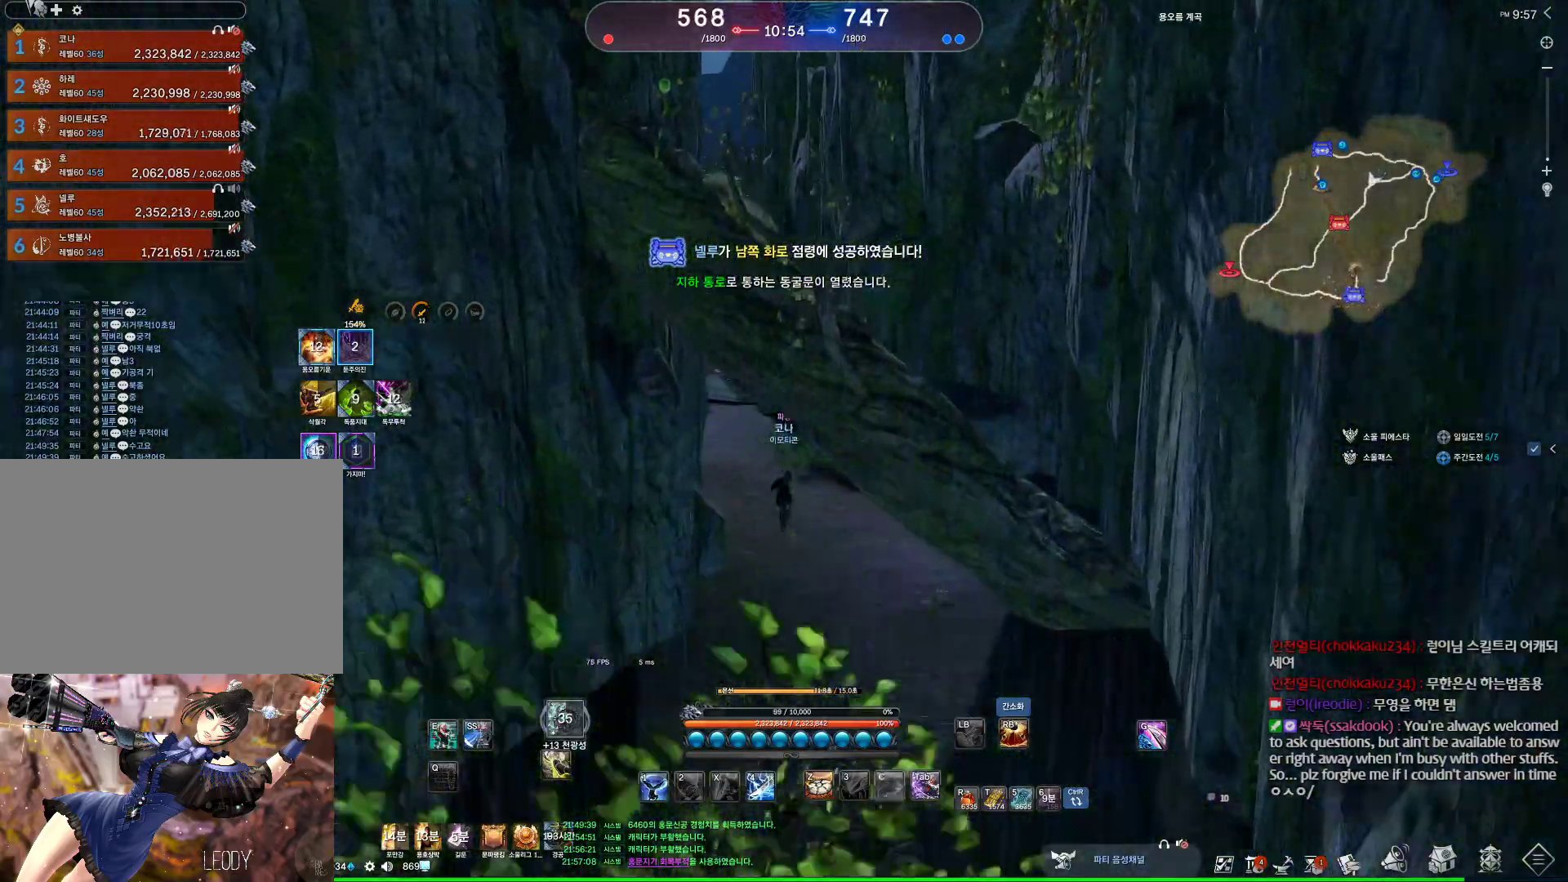
{"keys": ["w"], "mouse": [], "events": []}
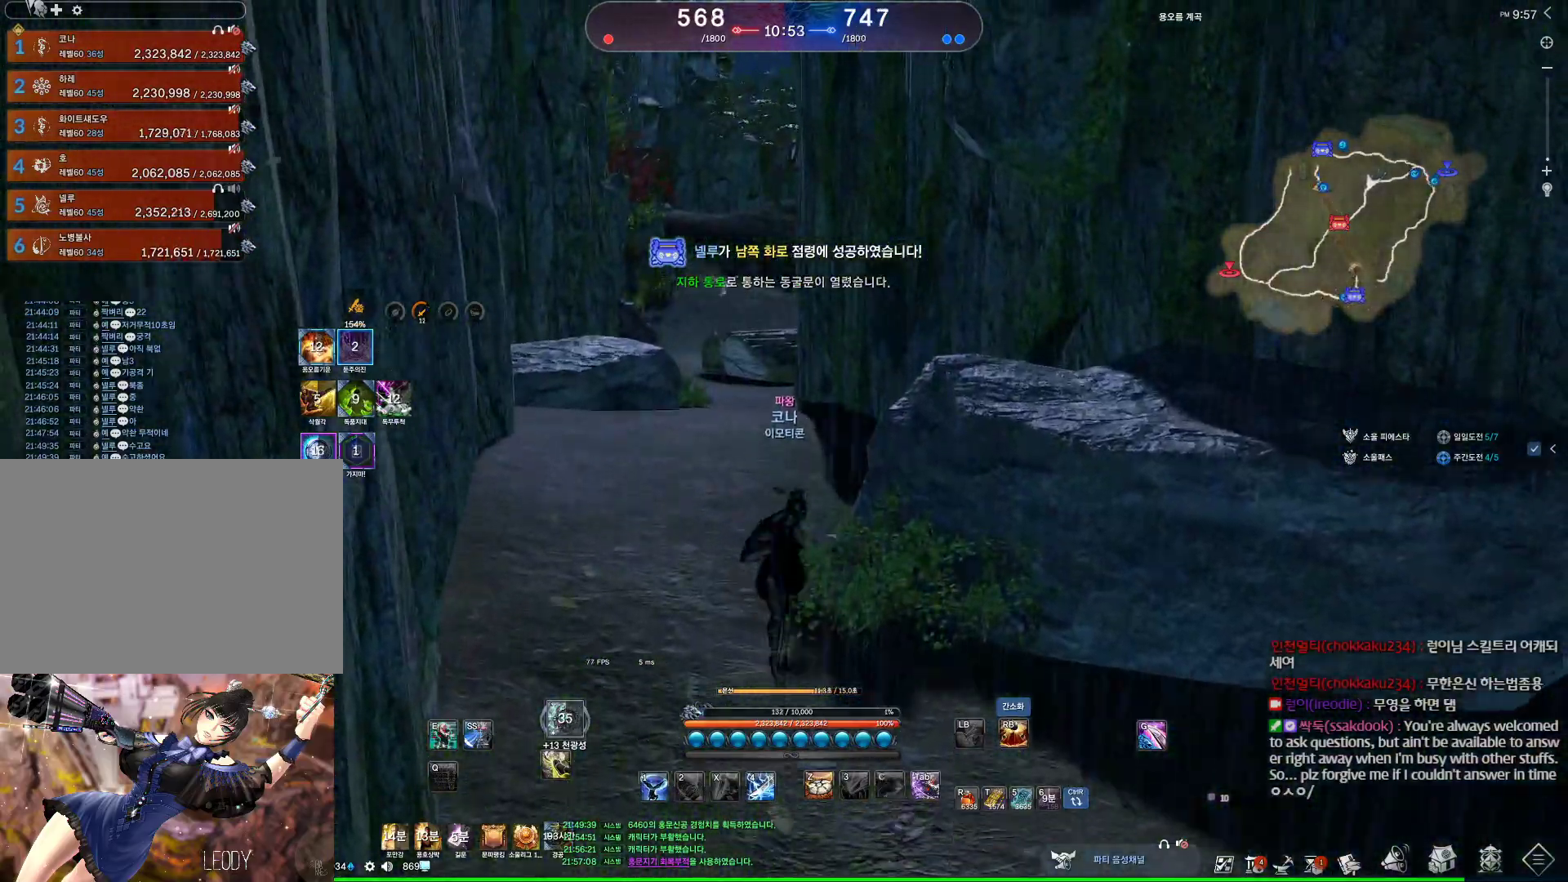
{"keys": ["w"], "mouse": [], "events": [[433, "mouse_mb4", "down"], [467, "mouse_mb4", "up"]]}
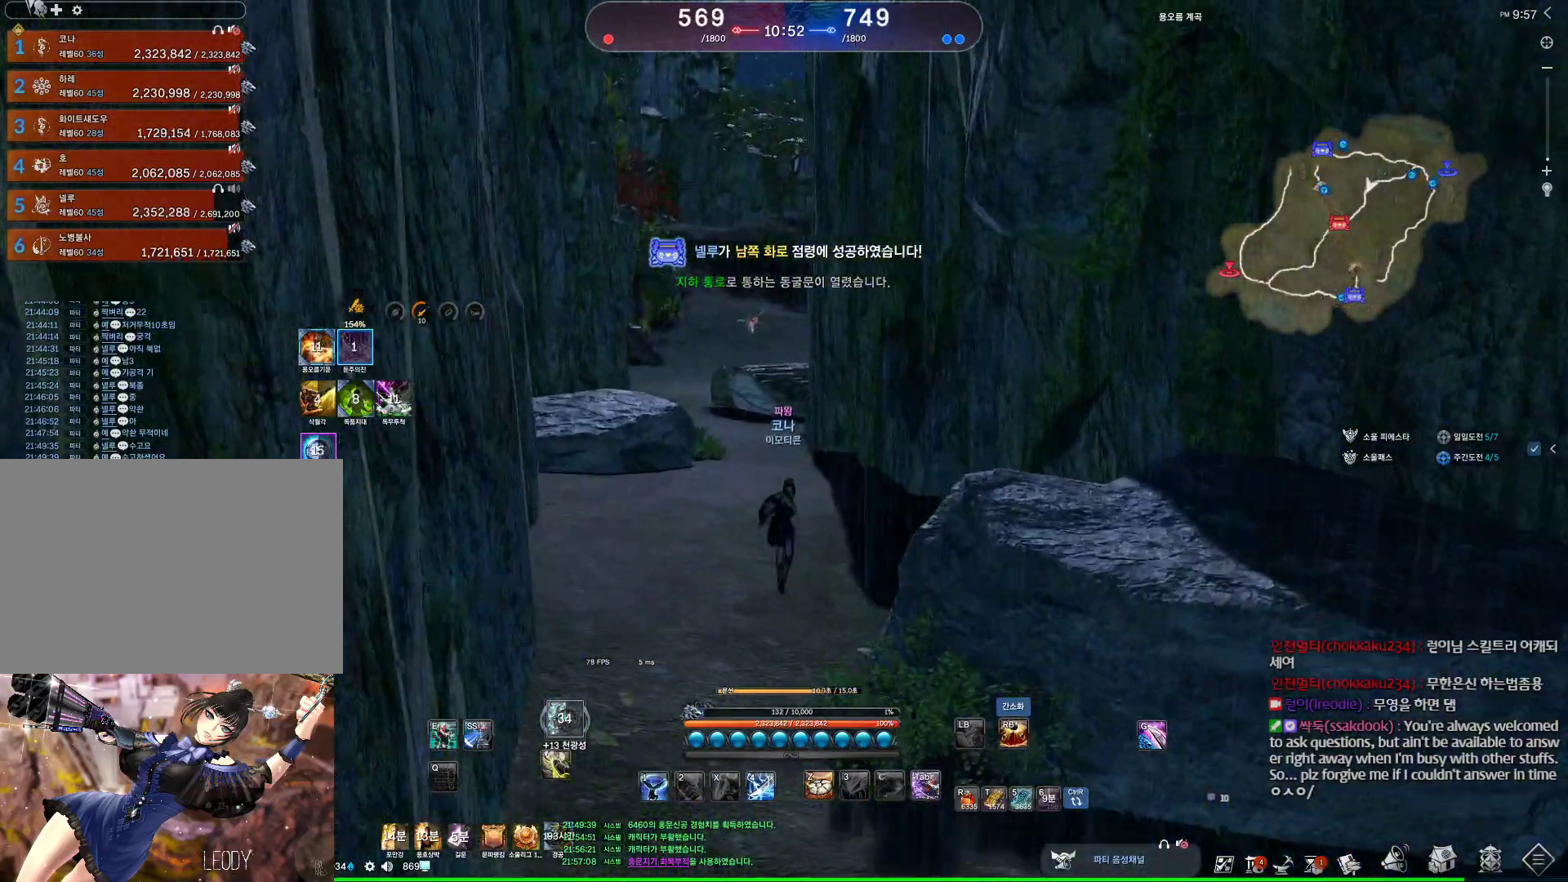
{"keys": ["alt", "w"], "mouse": ["mb4"], "events": [[33, "mouse_mb4", "down"], [67, "alt", "down"], [67, "mouse_mb4", "up"], [200, "mouse_mb4", "down"], [233, "mouse_mb4", "up"], [500, "mouse_mb4", "down"]]}
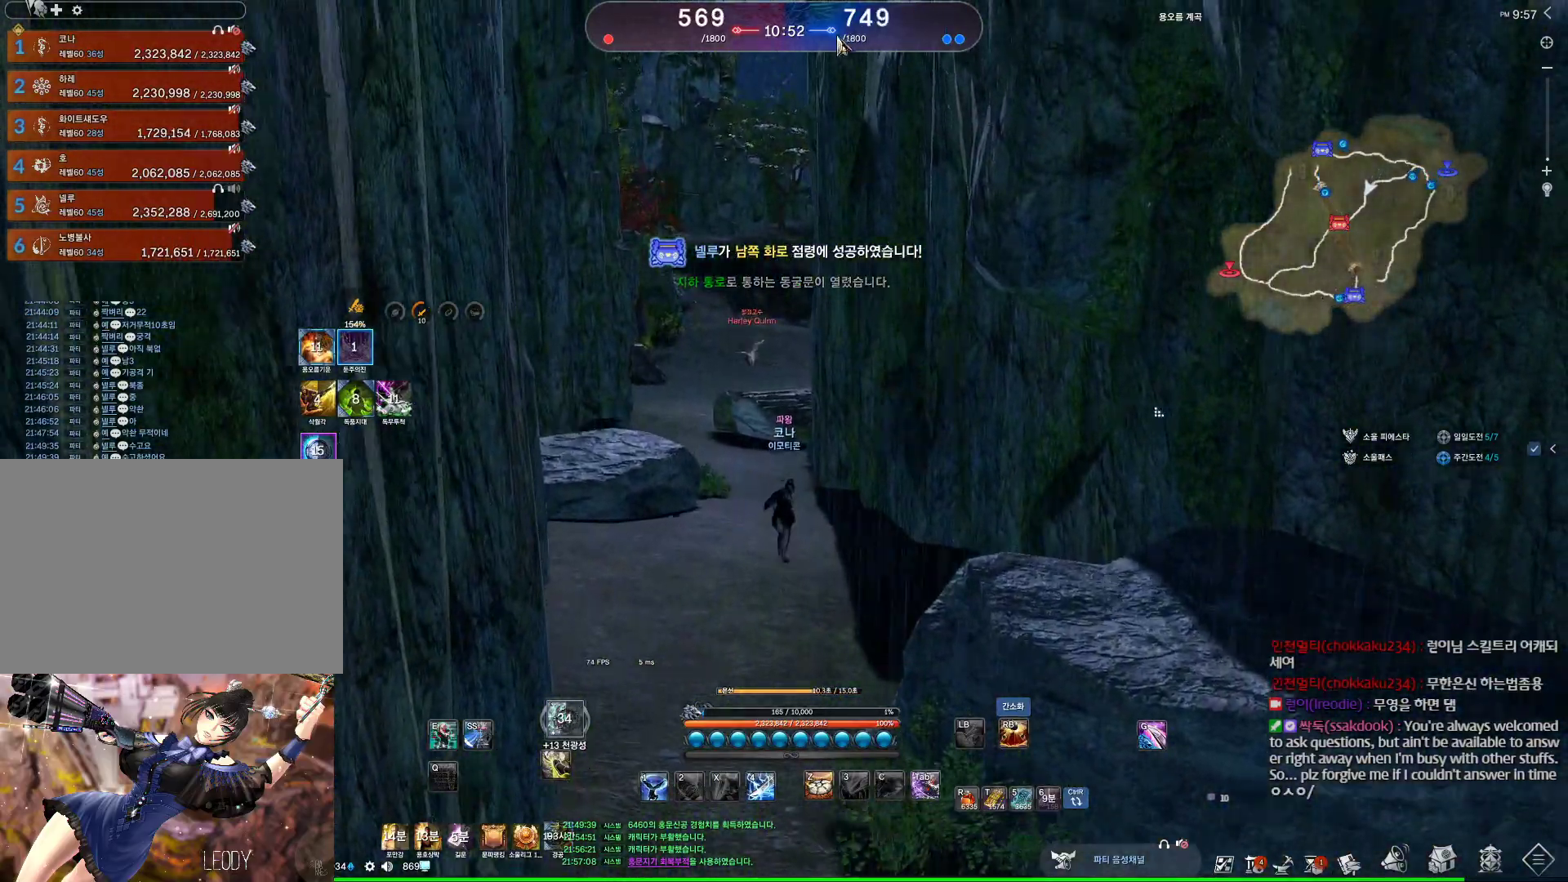
{"keys": ["w"], "mouse": [], "events": [[33, "mouse_mb4", "up"], [400, "alt", "up"]]}
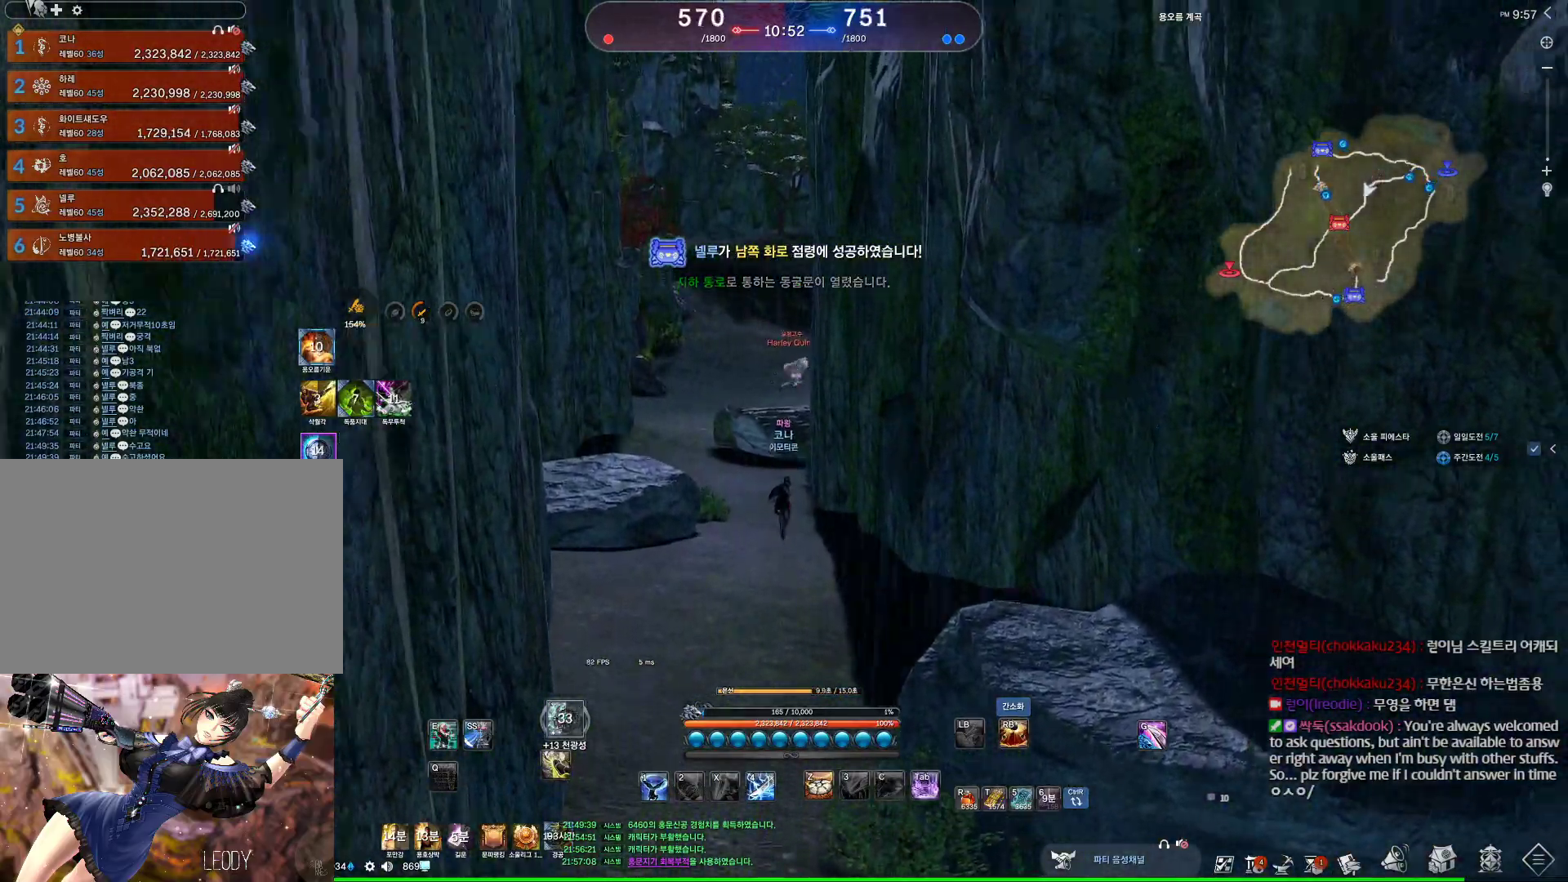
{"keys": ["w"], "mouse": [], "events": []}
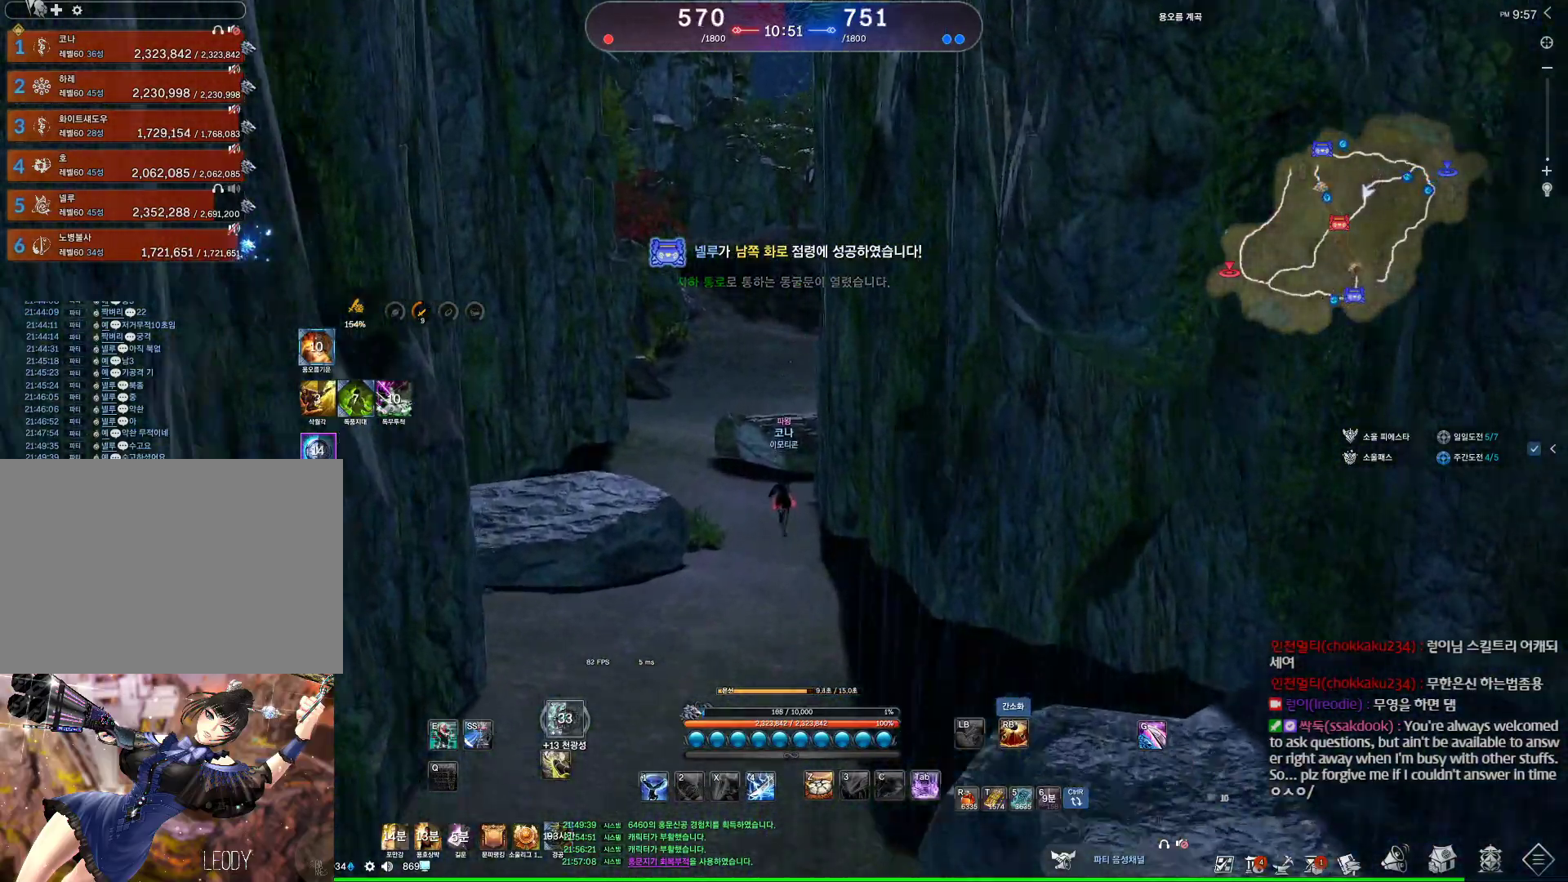
{"keys": ["w"], "mouse": [], "events": []}
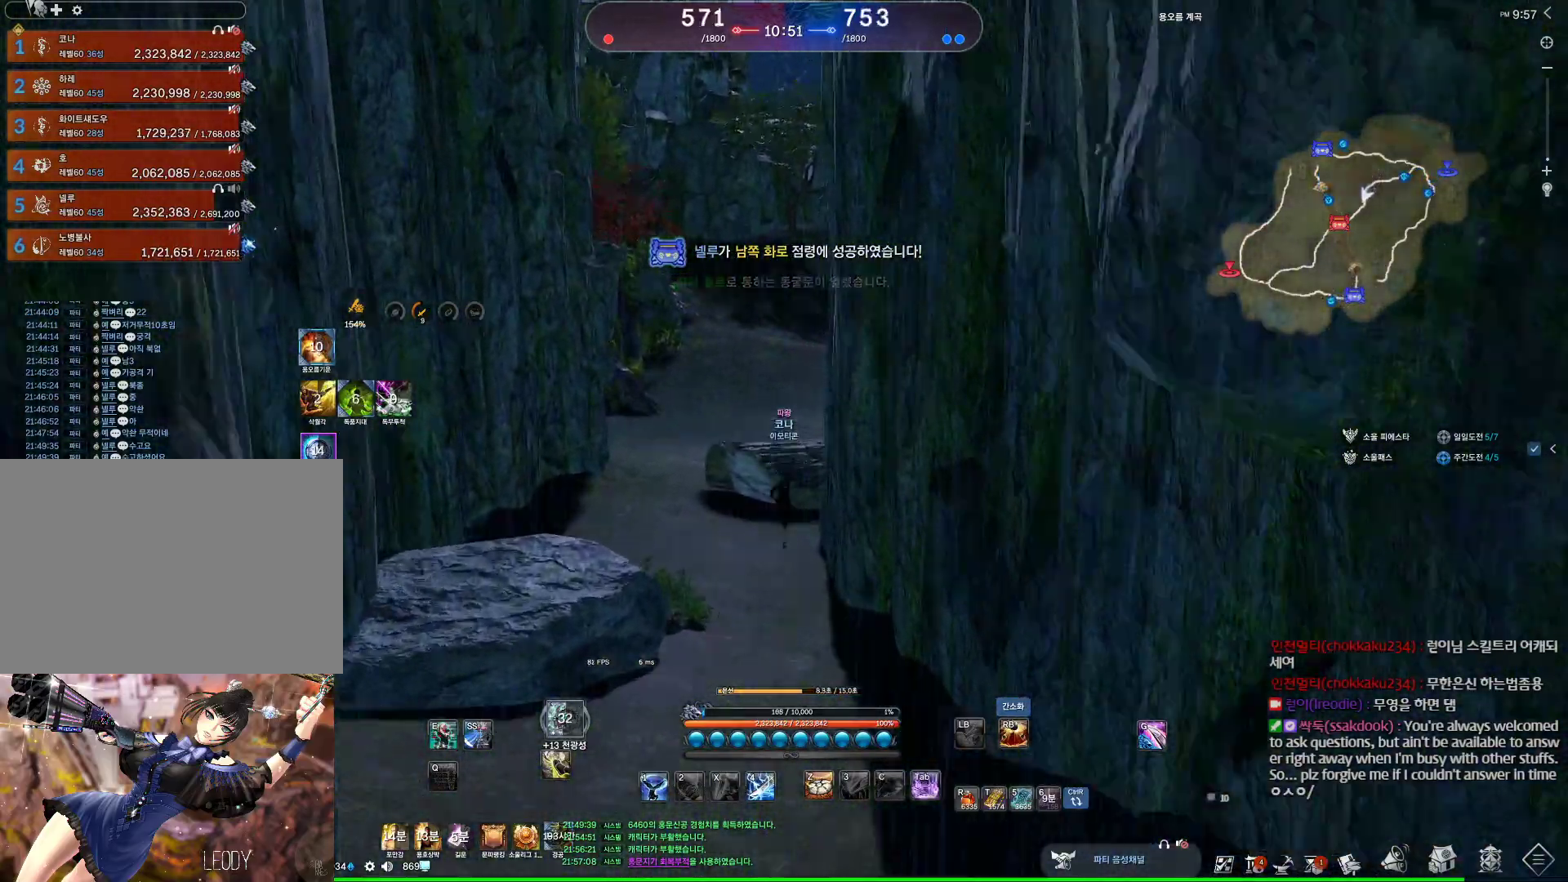
{"keys": ["w"], "mouse": [], "events": [[200, "space", "down"], [367, "space", "up"]]}
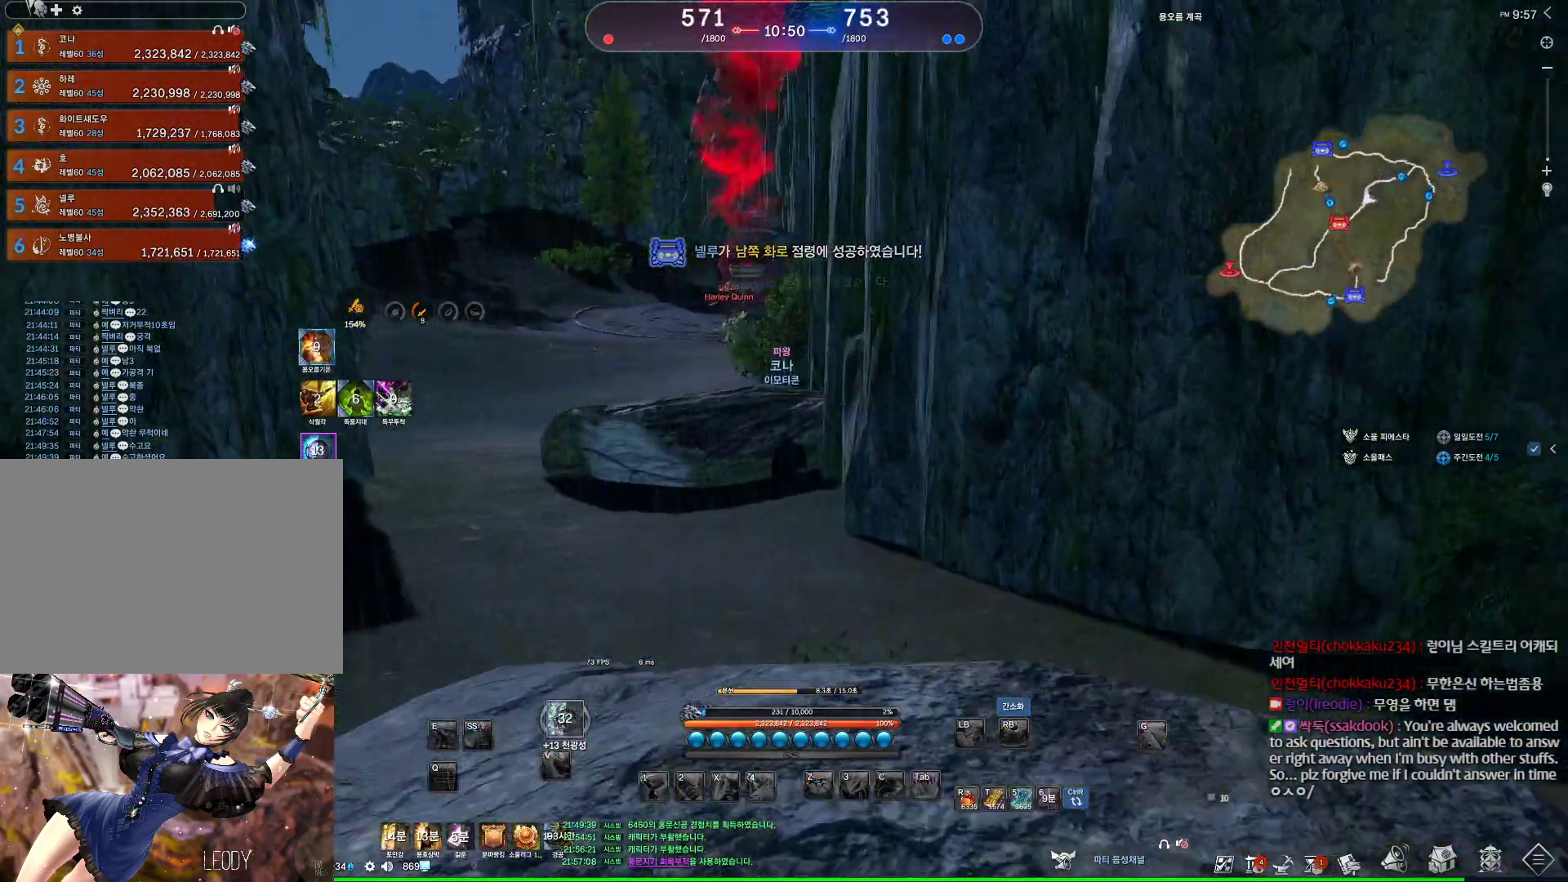
{"keys": ["a", "w"], "mouse": [], "events": [[233, "space", "down"], [367, "space", "up"], [500, "a", "down"]]}
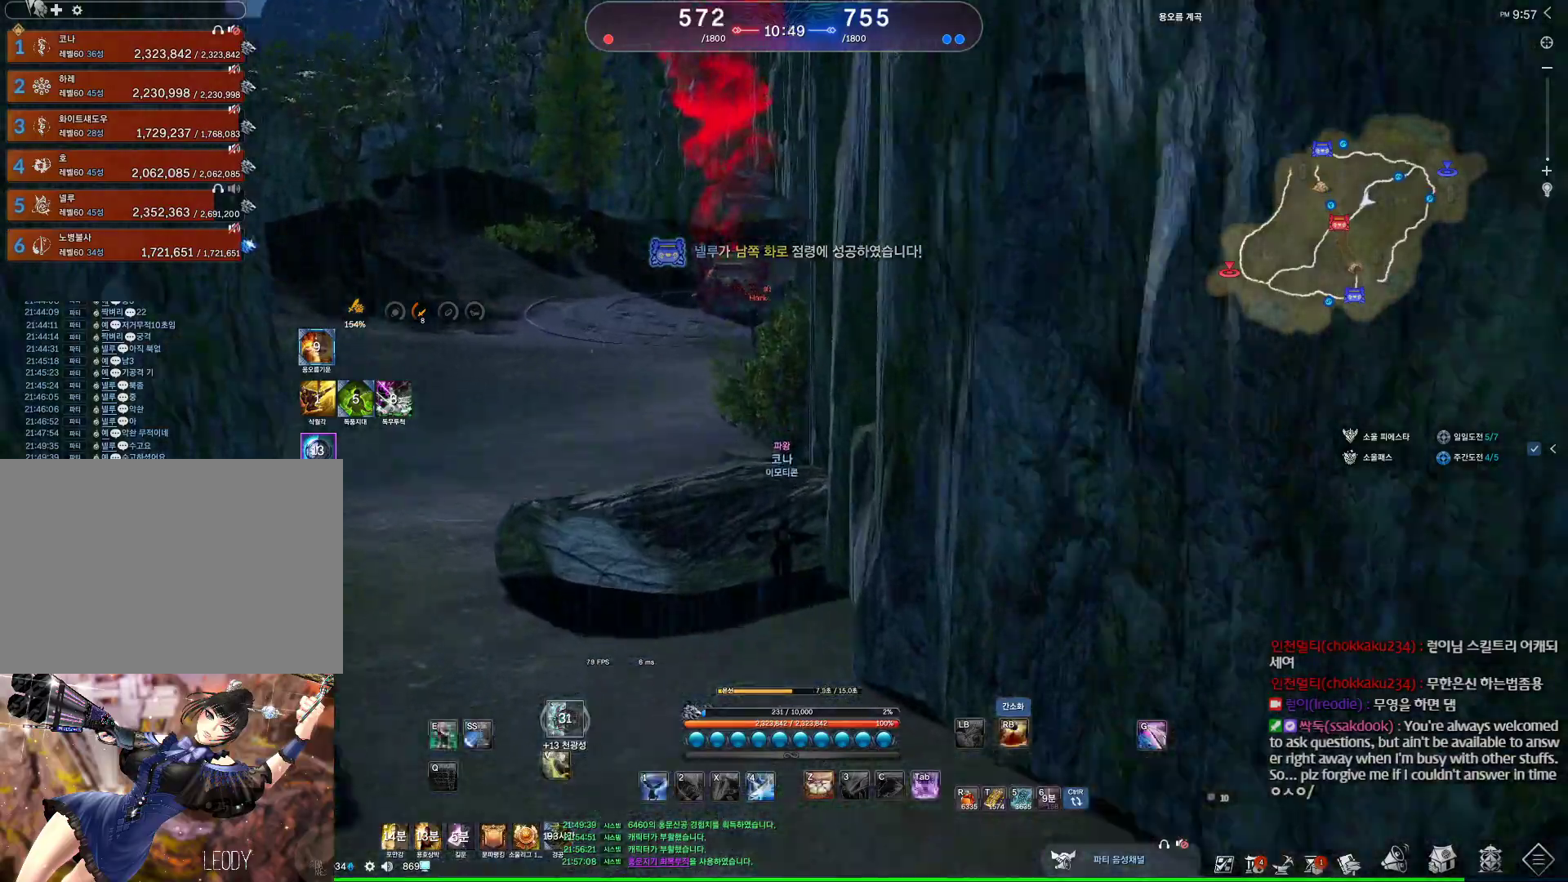
{"keys": ["a", "w"], "mouse": [], "events": []}
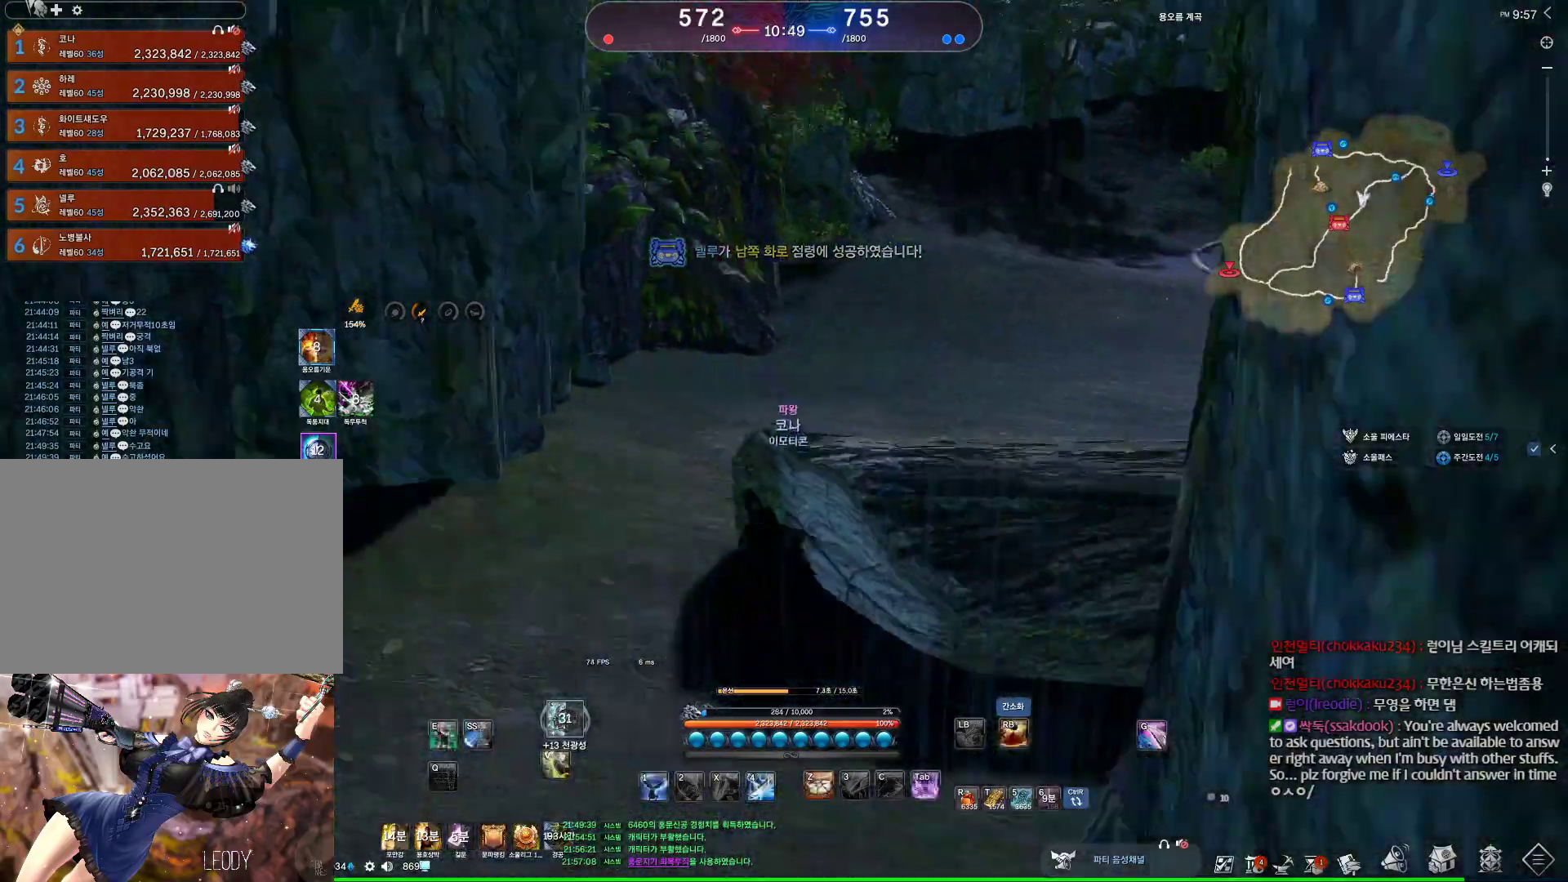
{"keys": ["w"], "mouse": [], "events": [[300, "a", "up"]]}
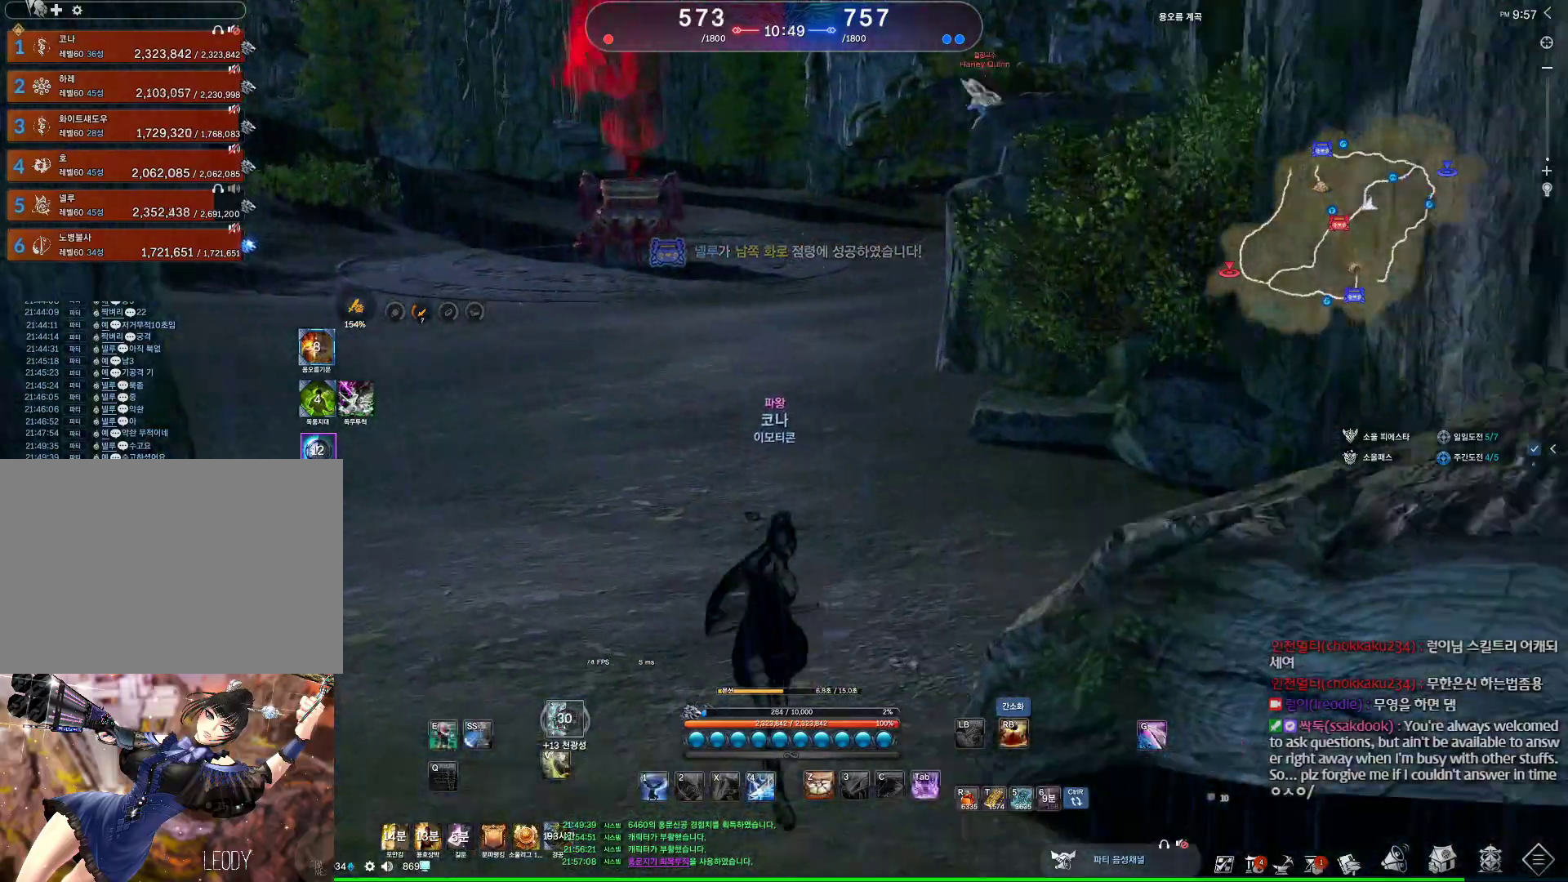
{"keys": ["w"], "mouse": [], "events": [[200, "d", "down"], [433, "d", "up"]]}
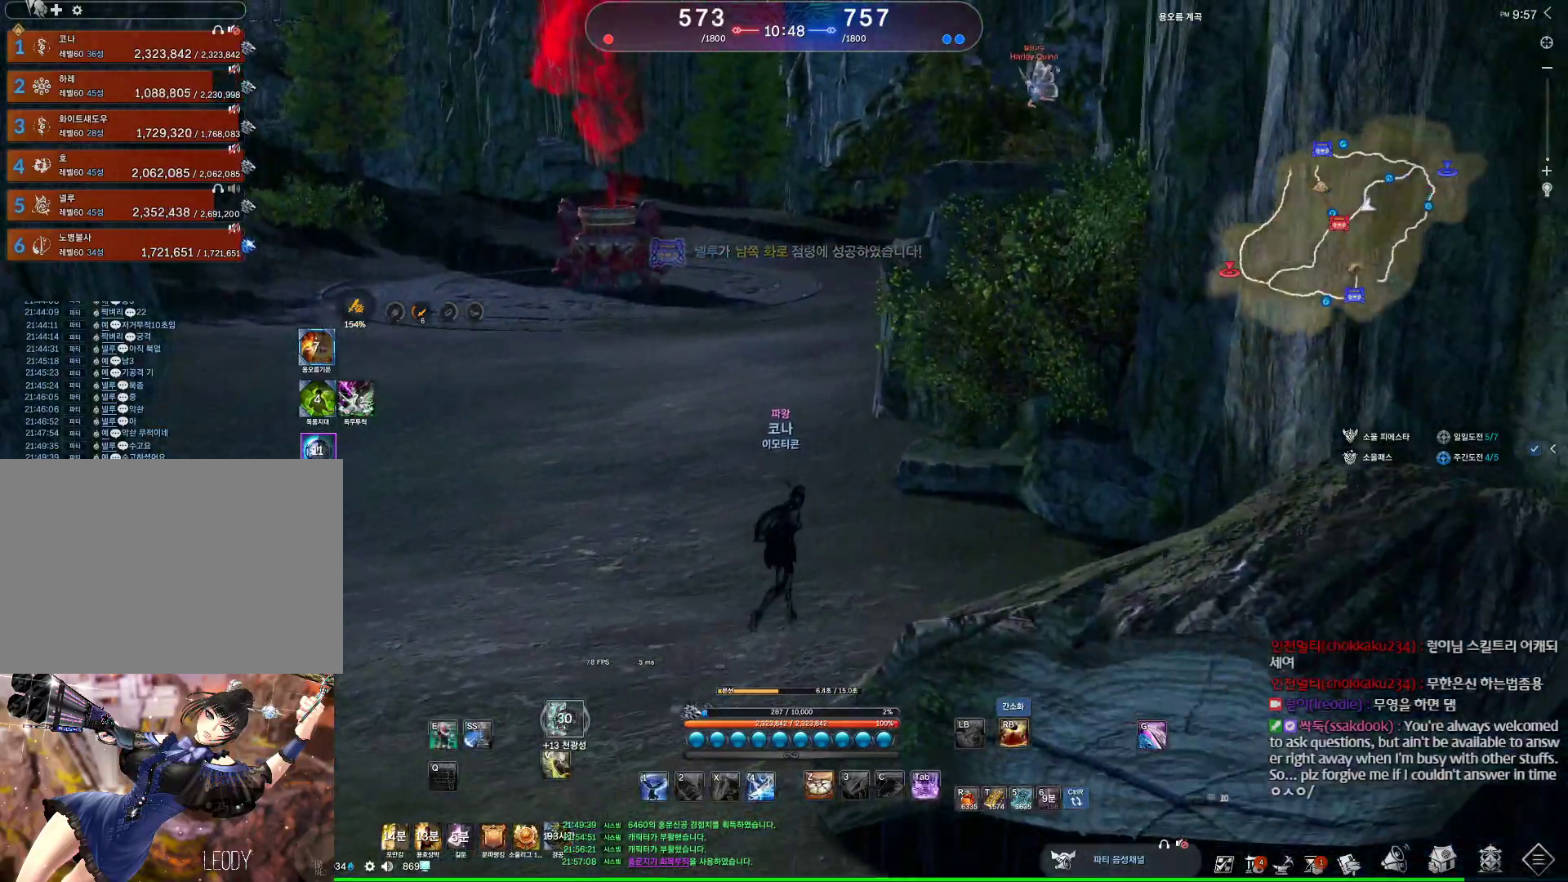
{"keys": ["a", "w"], "mouse": [], "events": [[167, "mouse_mb4", "down"], [200, "a", "down"], [233, "mouse_mb4", "up"]]}
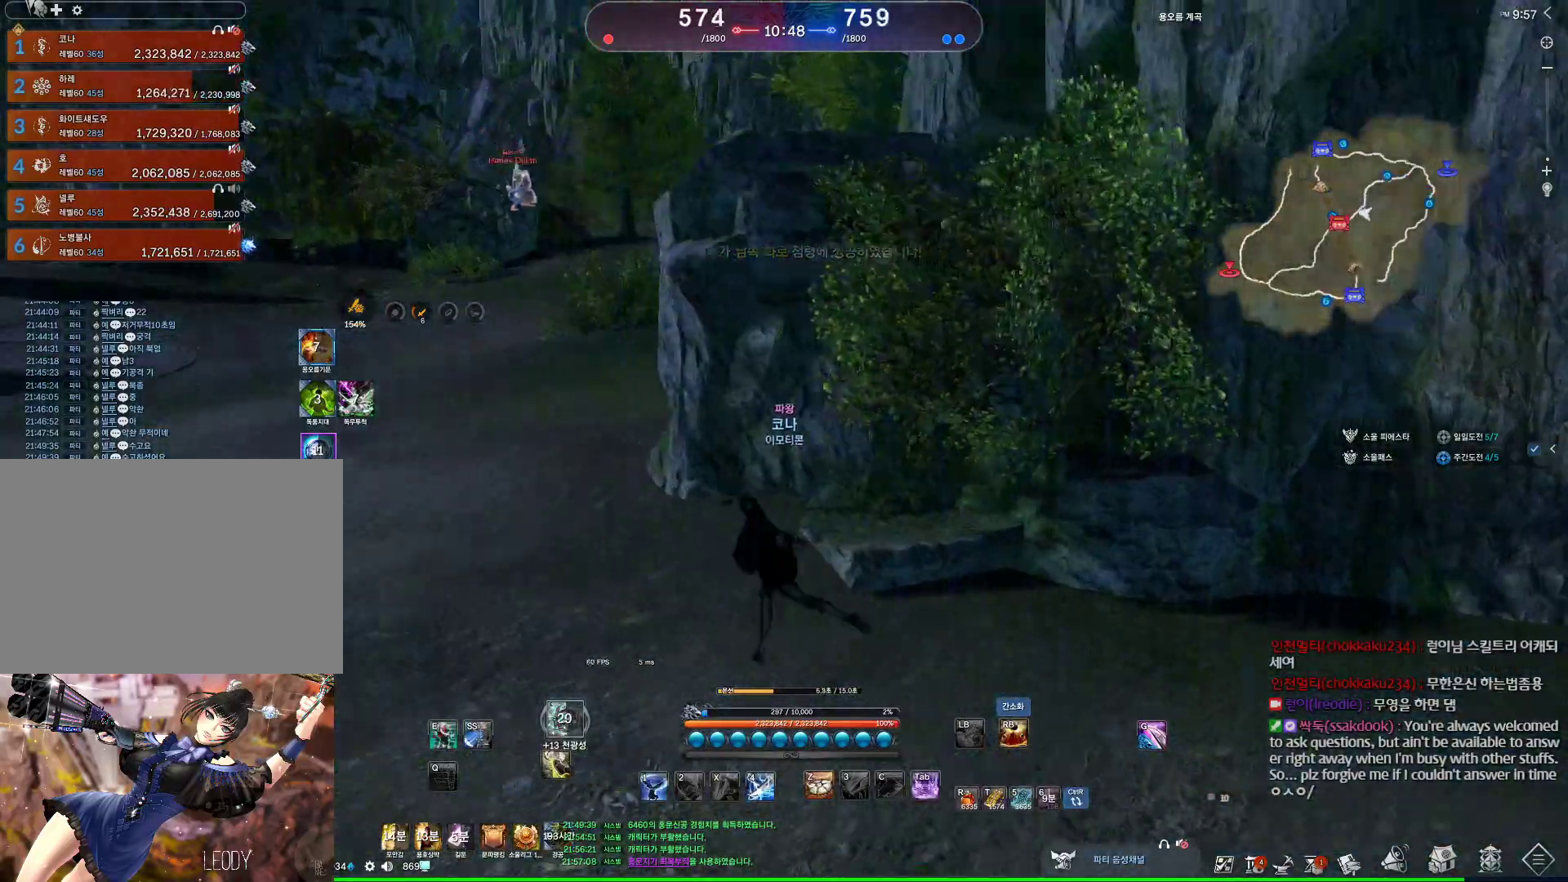
{"keys": ["w"], "mouse": [], "events": [[367, "a", "up"]]}
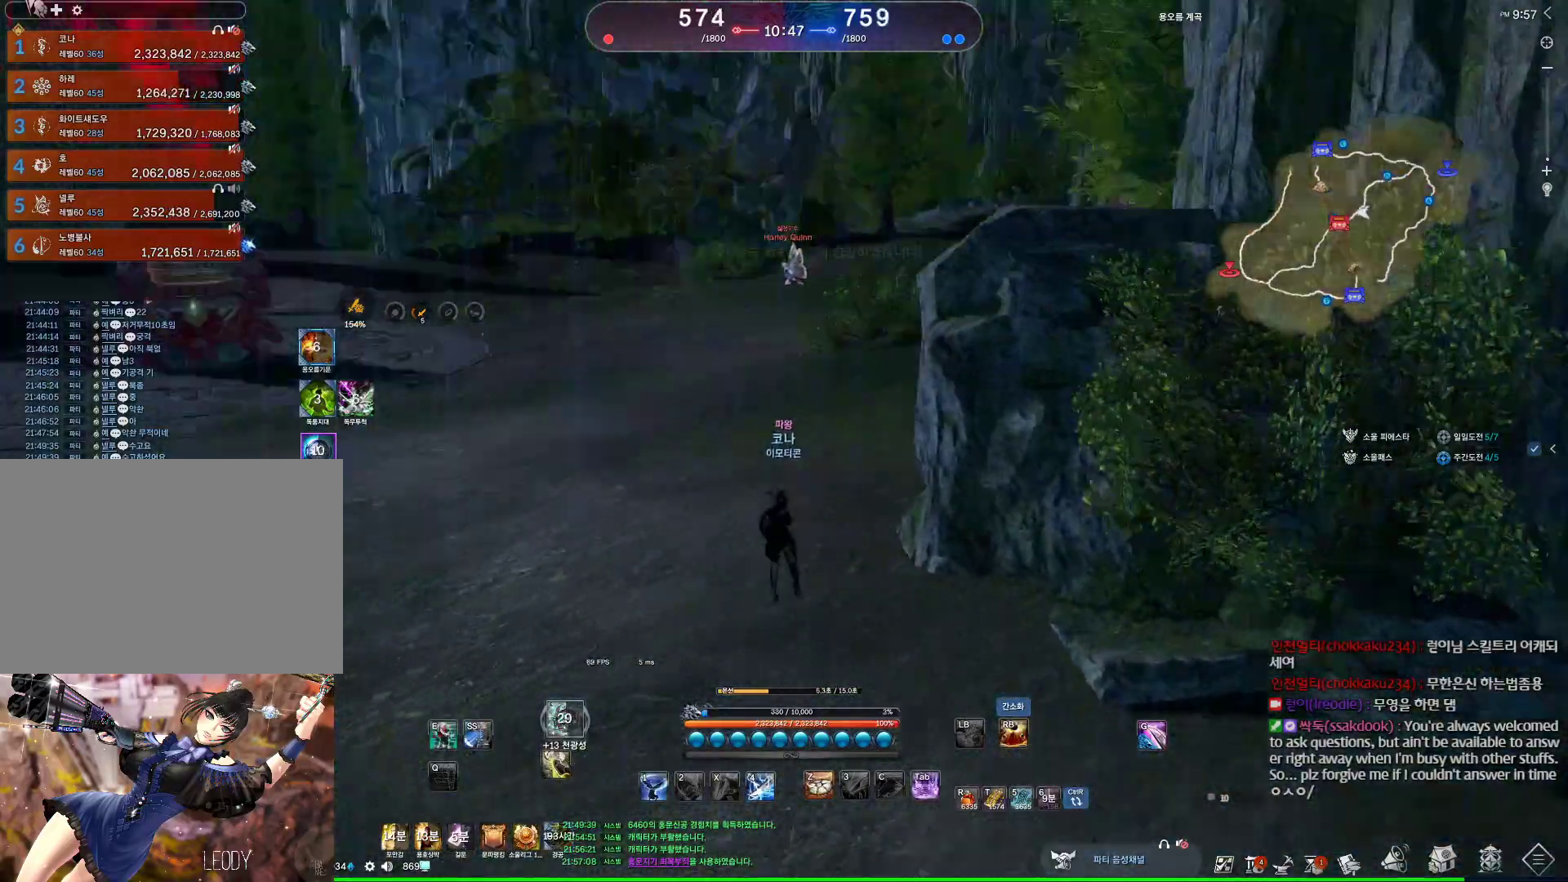
{"keys": ["w"], "mouse": [], "events": []}